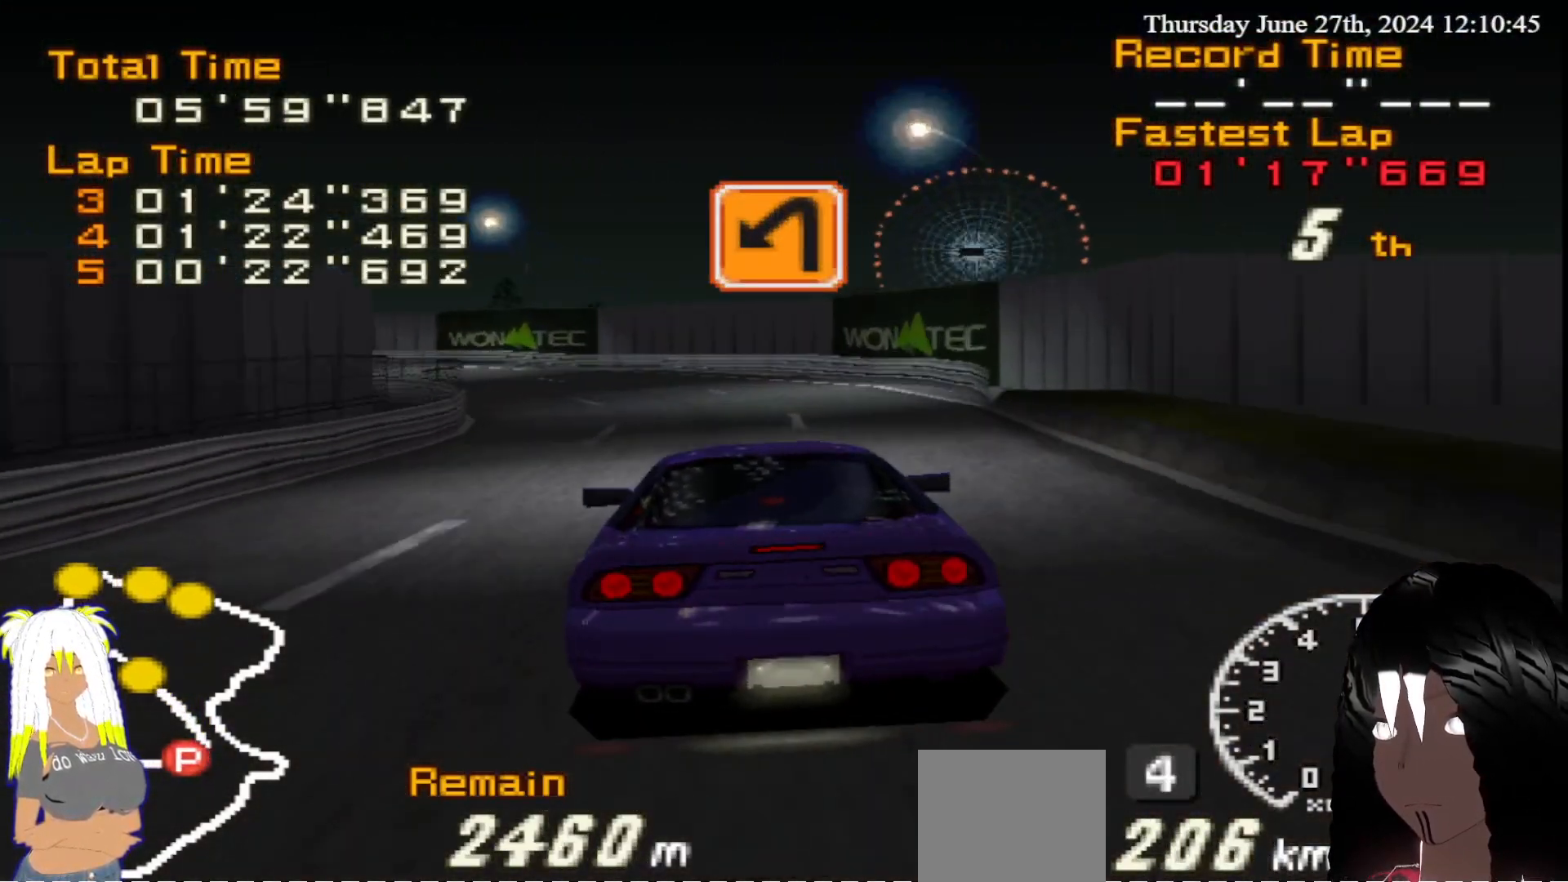
Gameplay with a controller (PlayStation layout); each line is a JSON object with the inputs held at the frame after it. "events" lists button and stick changes between this image and that frame as [ms after this image, input, new state], when the widget could be followed in between. Not read: L3 R3.
{"buttons": ["CIRCLE"], "left_stick": "left", "right_stick": "center", "events": []}
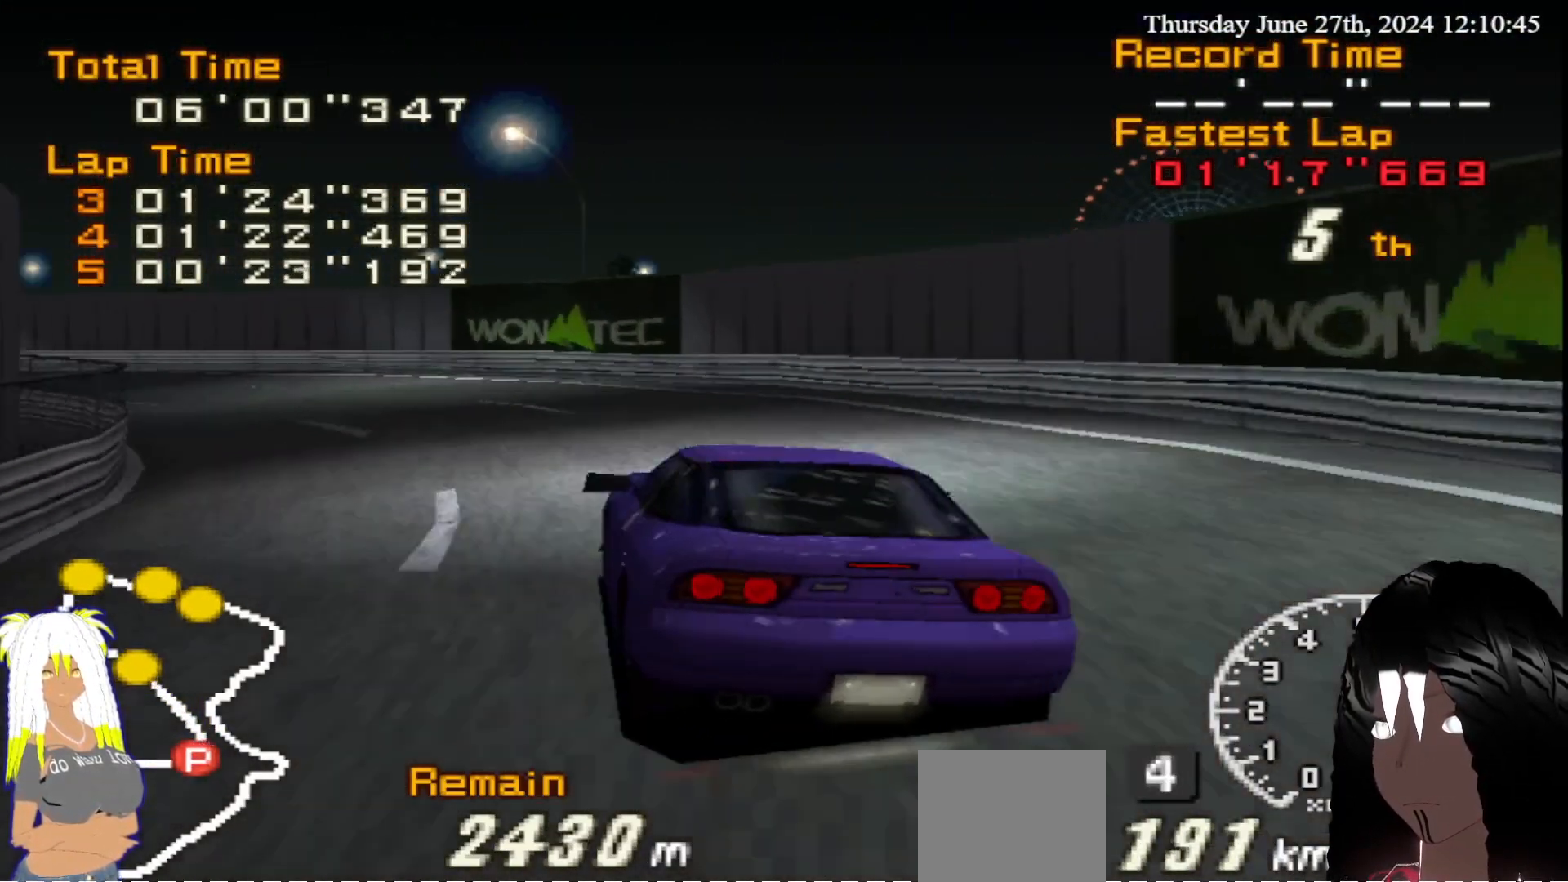
{"buttons": ["R2"], "left_stick": "center", "right_stick": "center", "events": [[167, "CIRCLE", "up"], [183, "left_stick", "center"], [333, "left_stick", "left"], [483, "left_stick", "center"], [500, "R2", "down"]]}
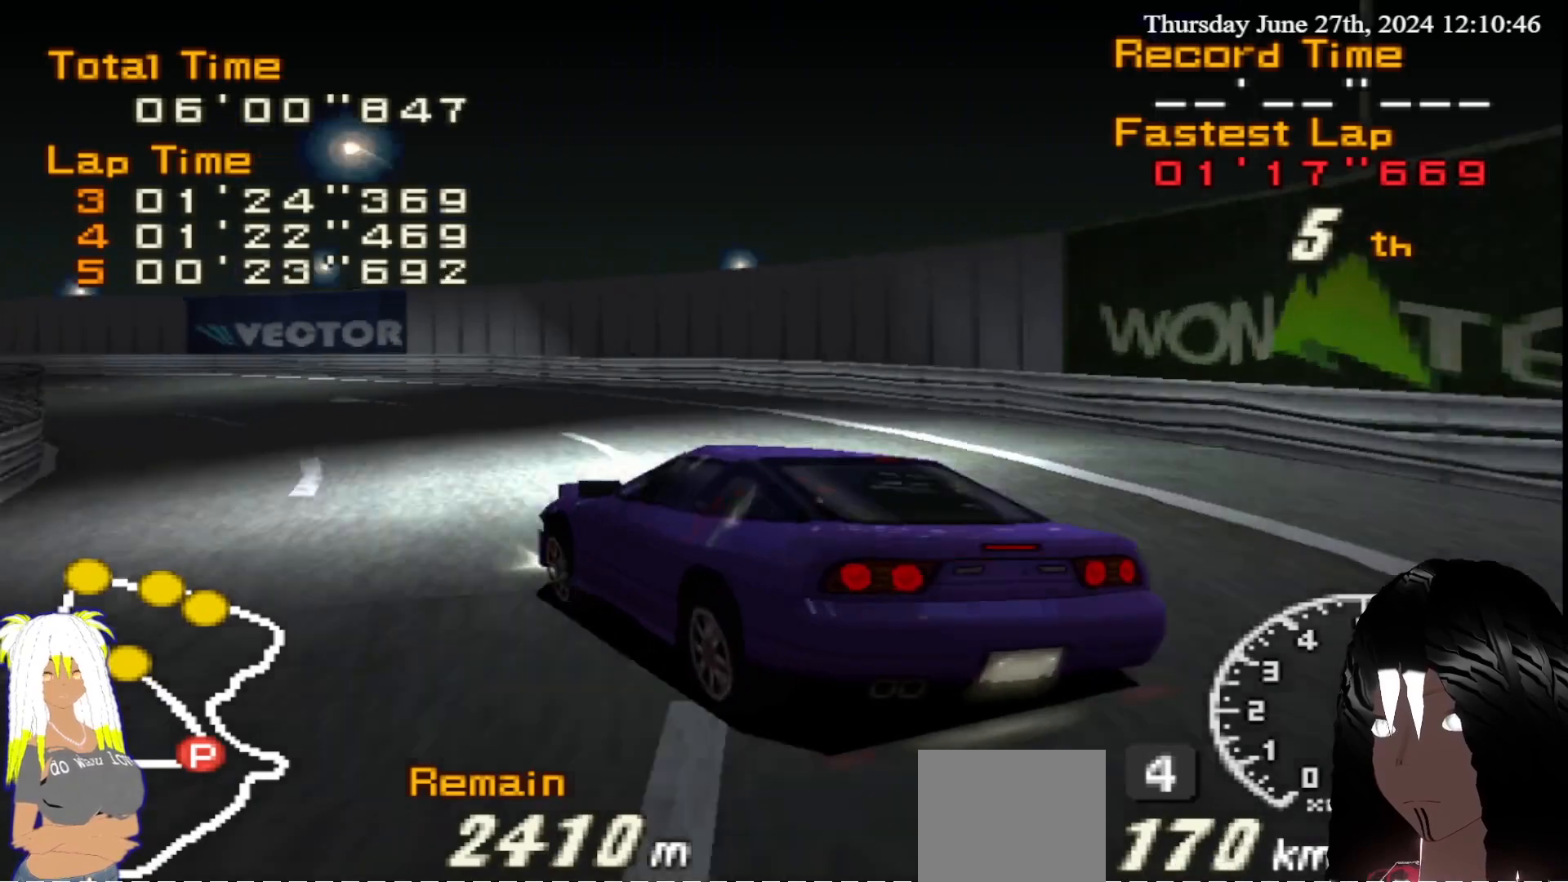
{"buttons": ["R2"], "left_stick": "right", "right_stick": "center", "events": [[183, "left_stick", "right"]]}
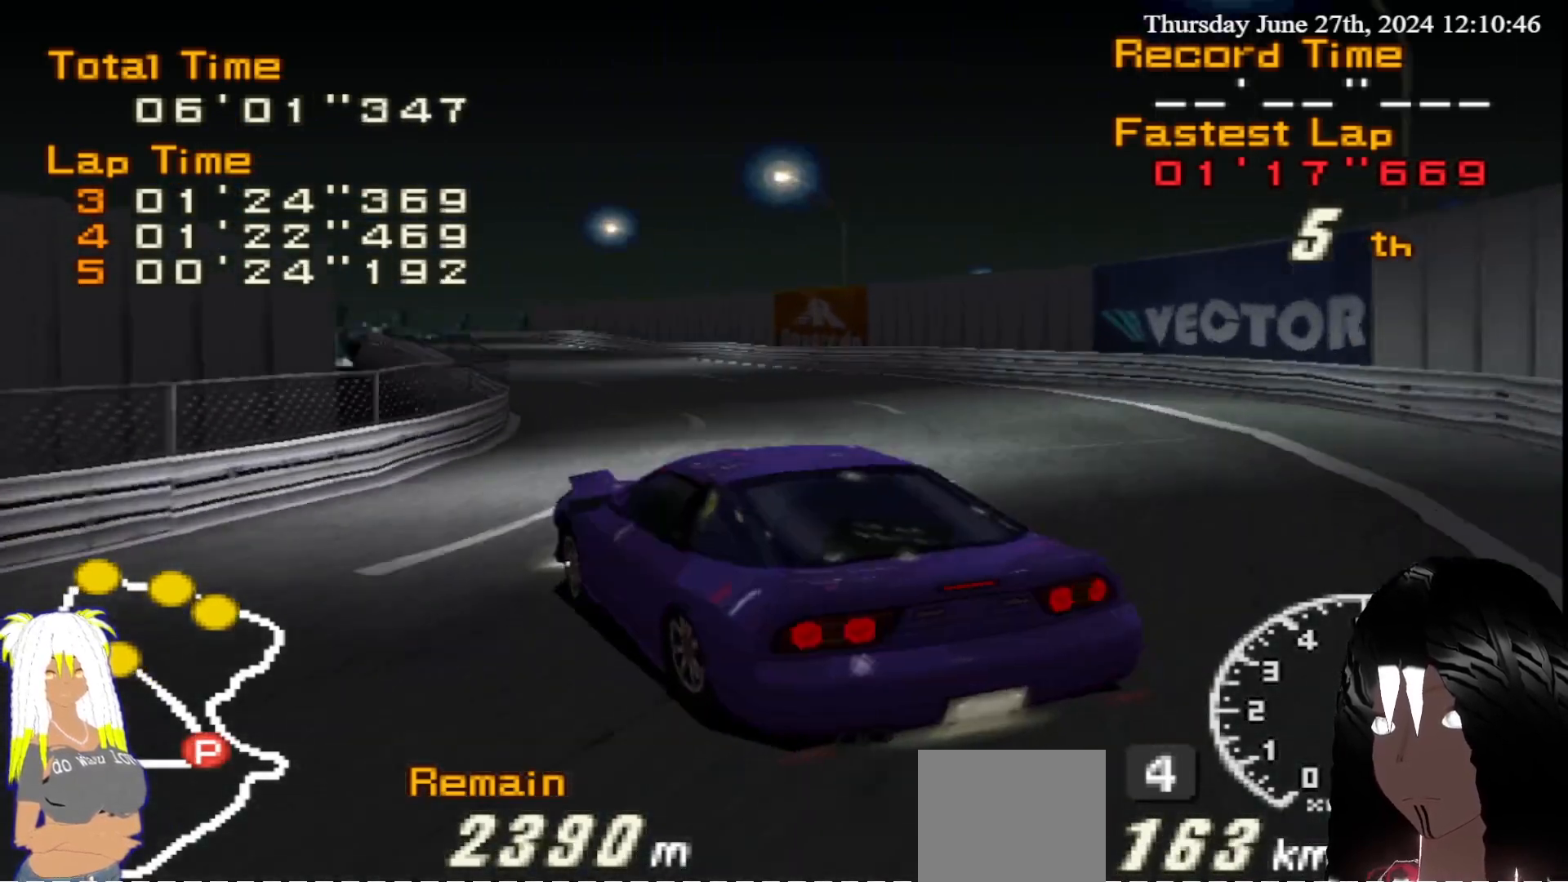
{"buttons": ["R2"], "left_stick": "left", "right_stick": "center", "events": [[17, "left_stick", "center"], [117, "left_stick", "right"], [183, "left_stick", "center"], [467, "left_stick", "left"]]}
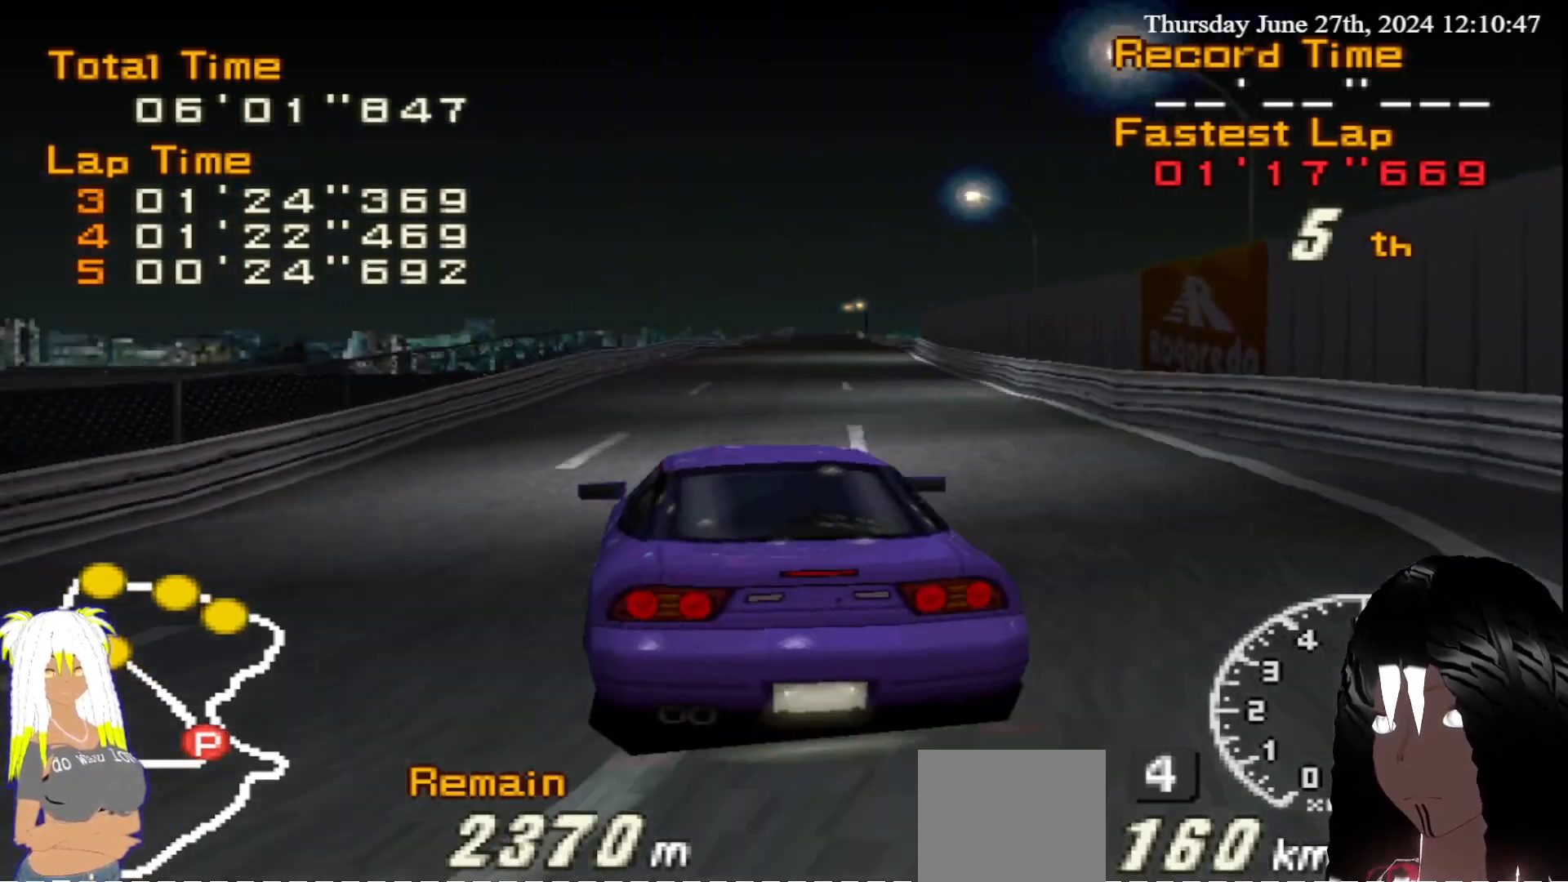
{"buttons": ["R2"], "left_stick": "center", "right_stick": "center", "events": [[150, "left_stick", "center"], [267, "left_stick", "down-left"], [350, "left_stick", "center"]]}
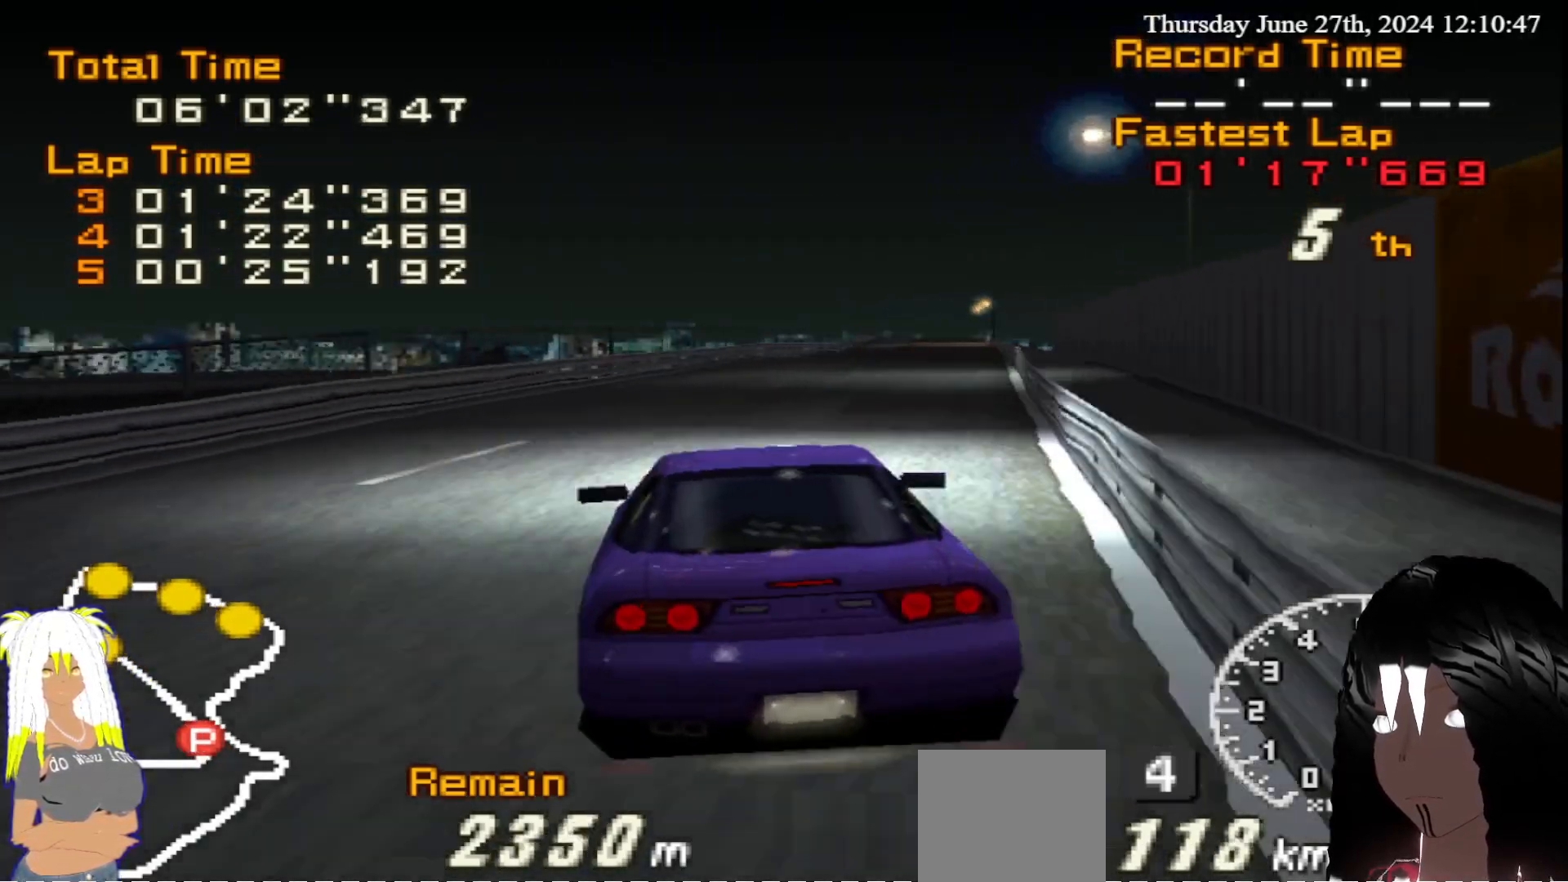
{"buttons": ["R2"], "left_stick": "right", "right_stick": "center", "events": [[33, "left_stick", "right"], [300, "left_stick", "center"], [417, "left_stick", "right"]]}
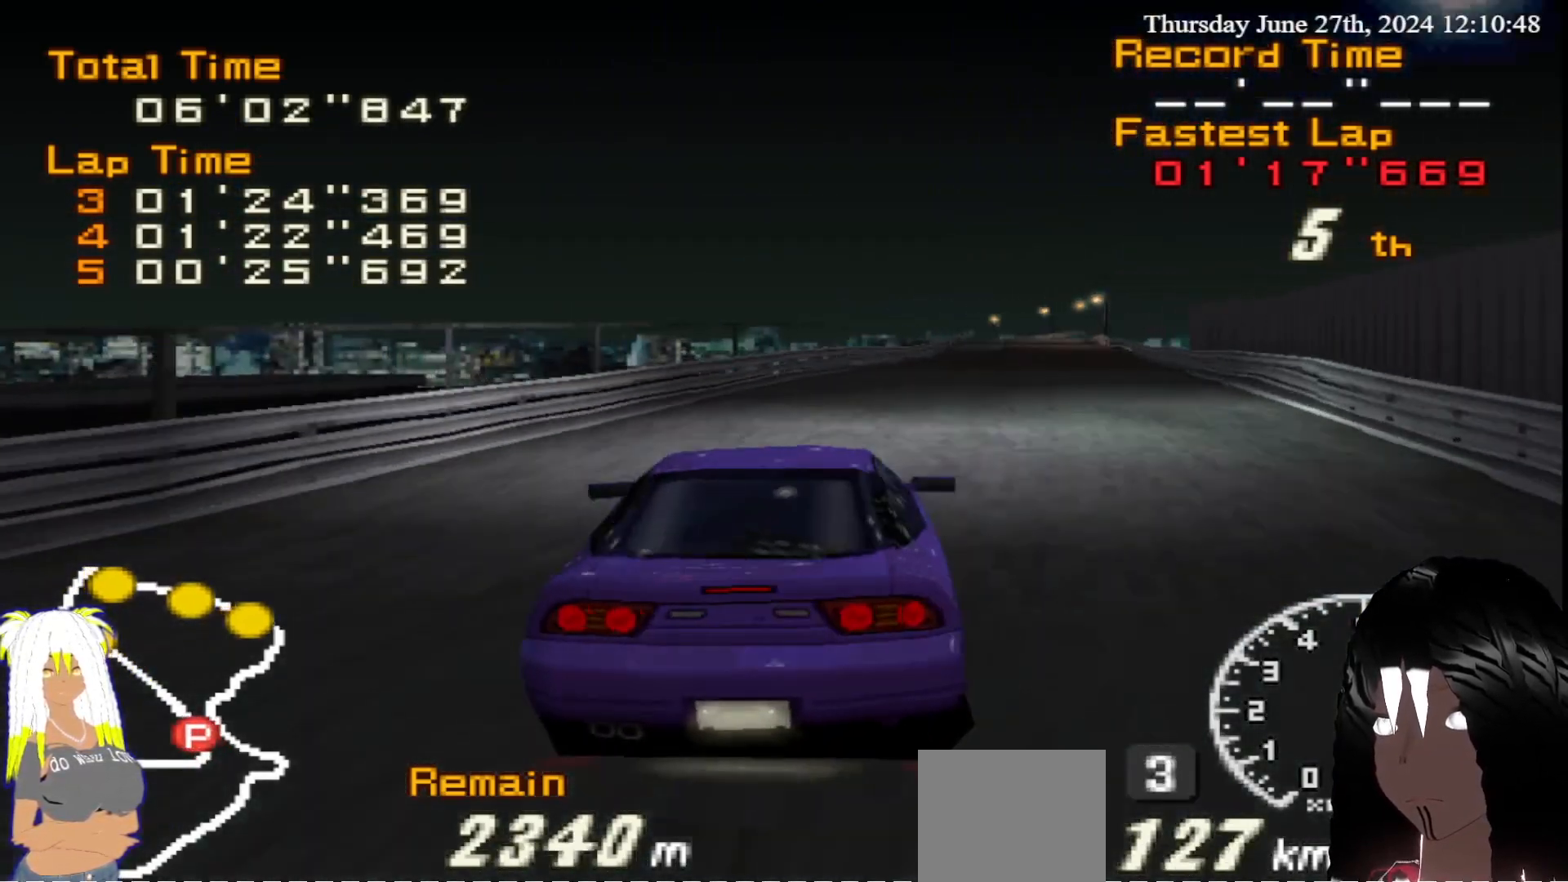
{"buttons": ["R2"], "left_stick": "center", "right_stick": "center", "events": [[100, "left_stick", "center"]]}
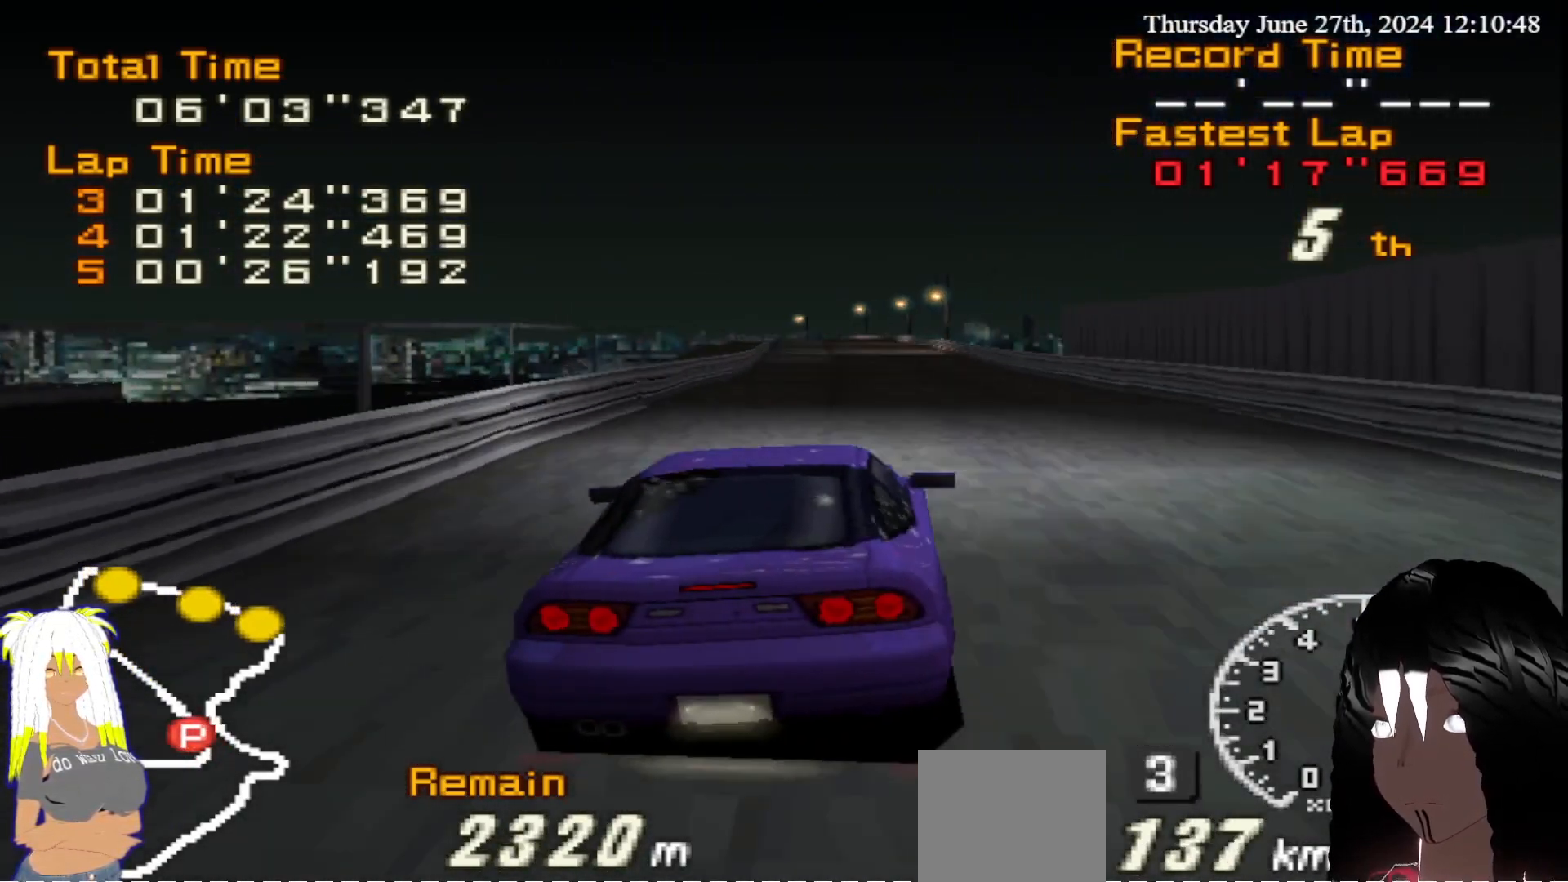
{"buttons": ["R2"], "left_stick": "left", "right_stick": "center", "events": [[450, "left_stick", "left"]]}
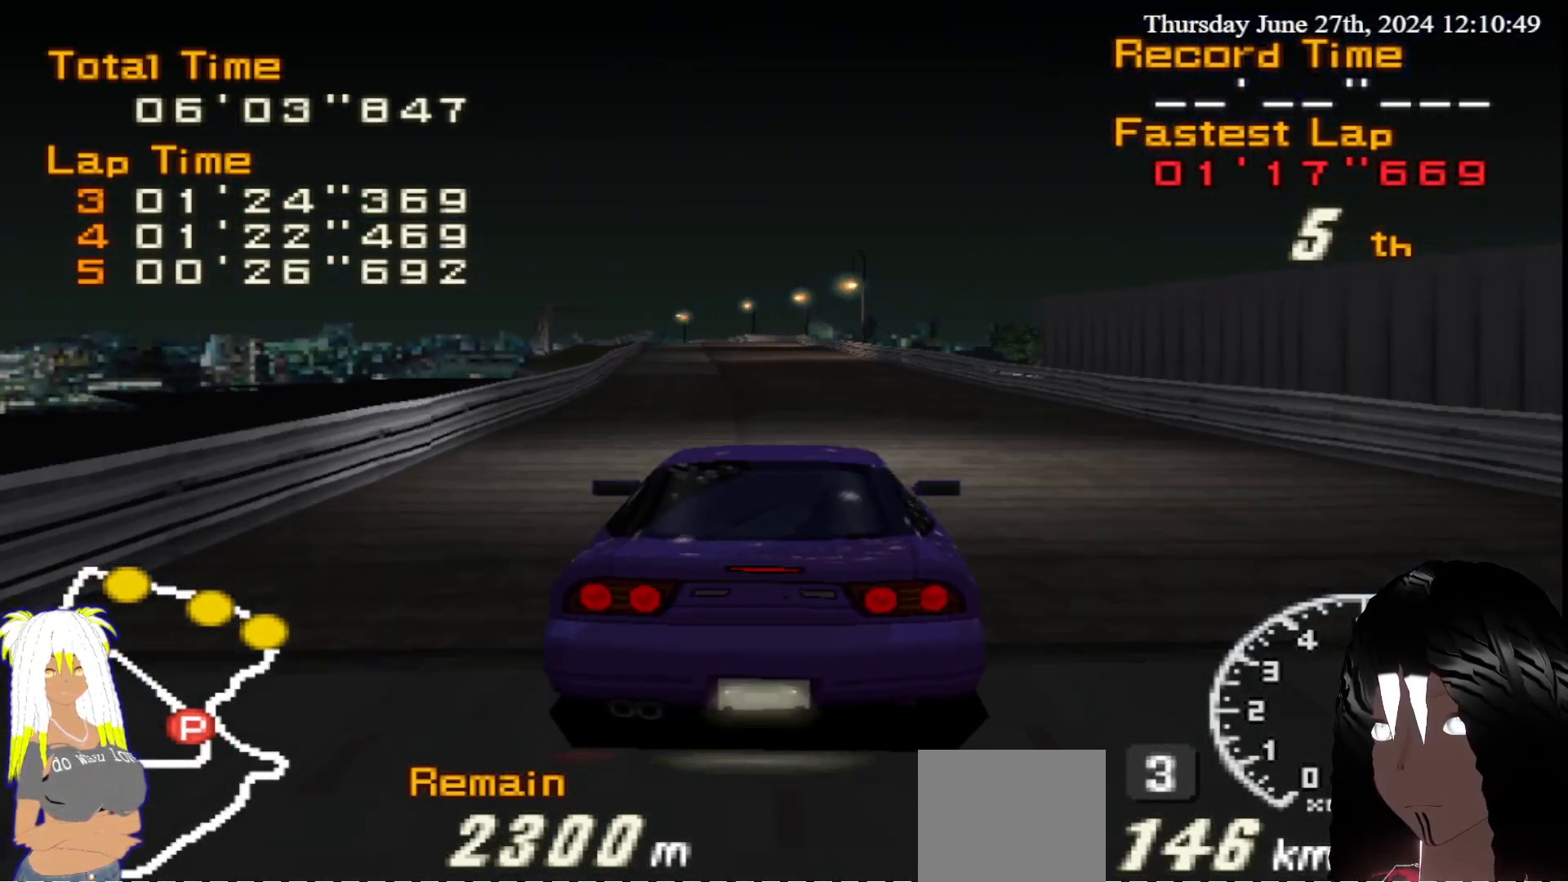
{"buttons": ["R2"], "left_stick": "center", "right_stick": "center", "events": [[17, "left_stick", "center"], [200, "left_stick", "left"], [333, "left_stick", "center"]]}
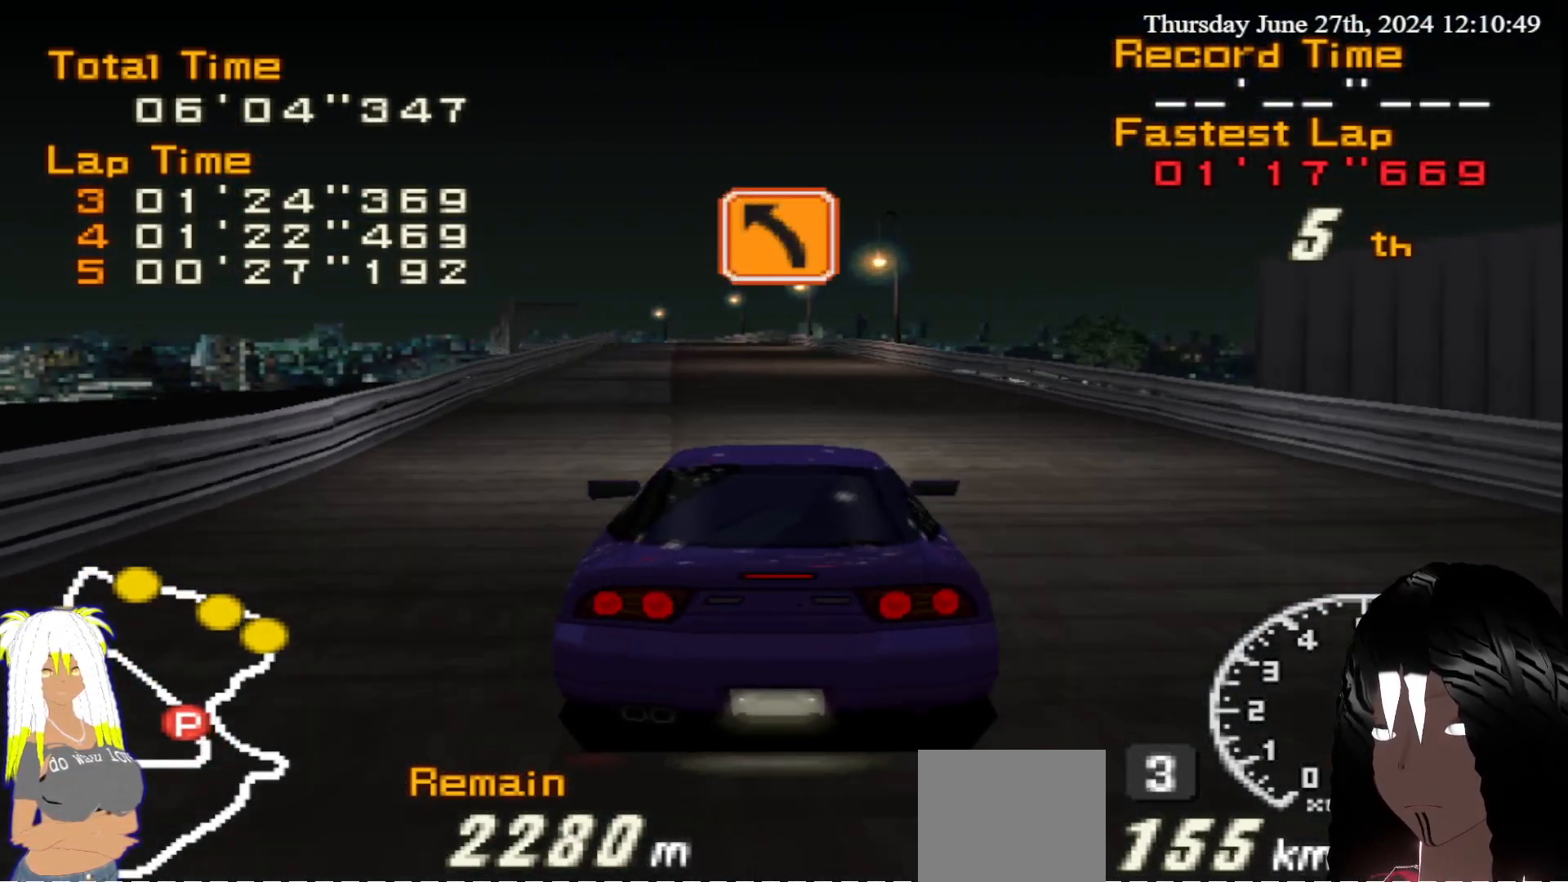
{"buttons": ["R2"], "left_stick": "center", "right_stick": "center", "events": [[250, "left_stick", "left"], [383, "left_stick", "center"]]}
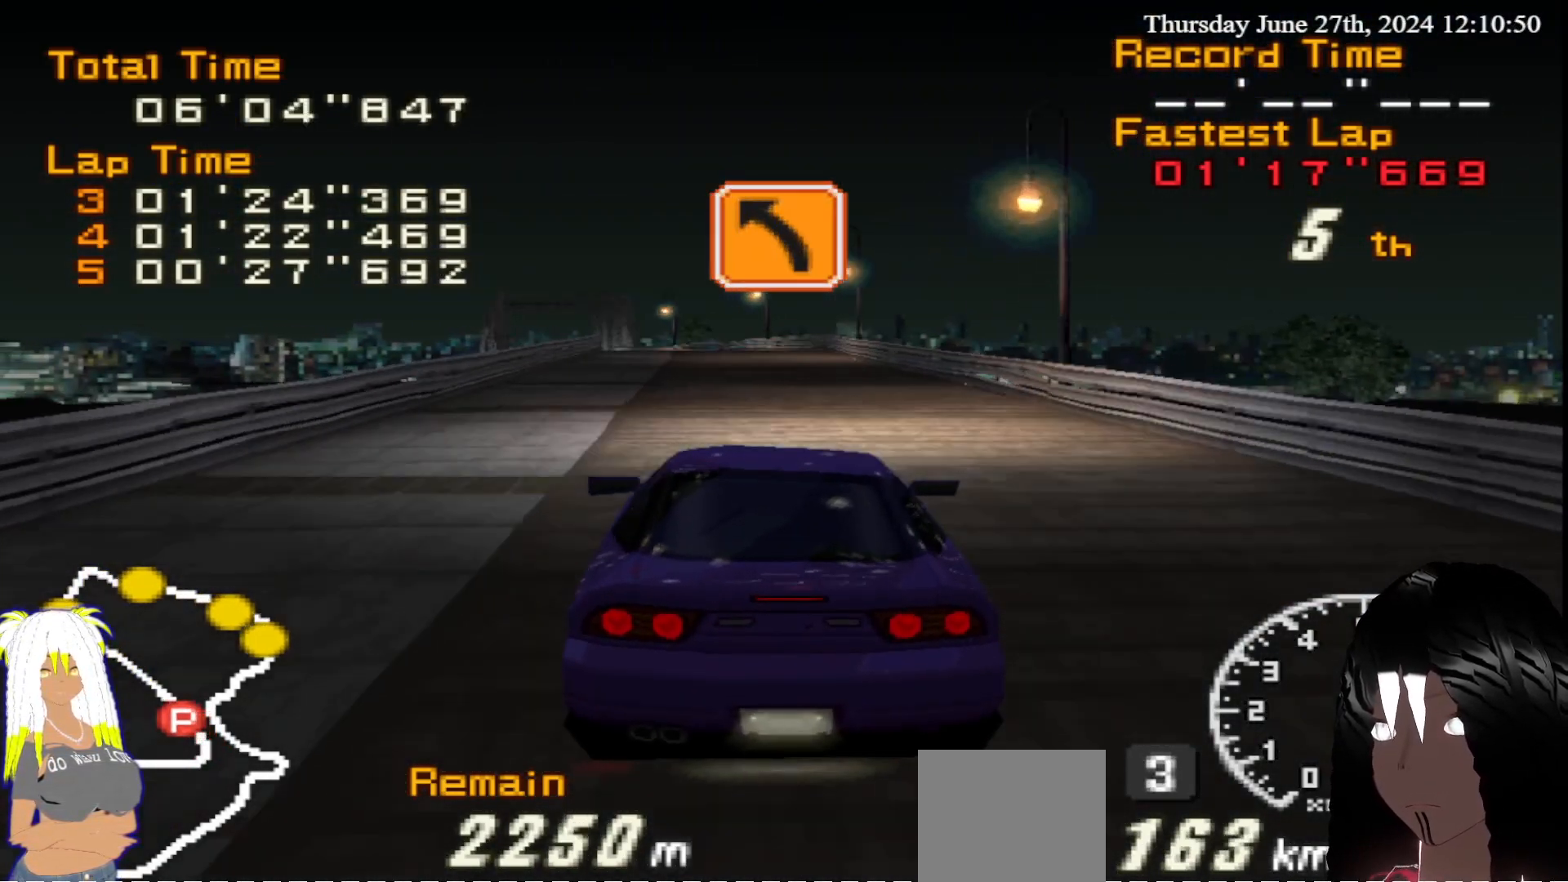
{"buttons": ["R2"], "left_stick": "left", "right_stick": "center", "events": [[417, "left_stick", "left"]]}
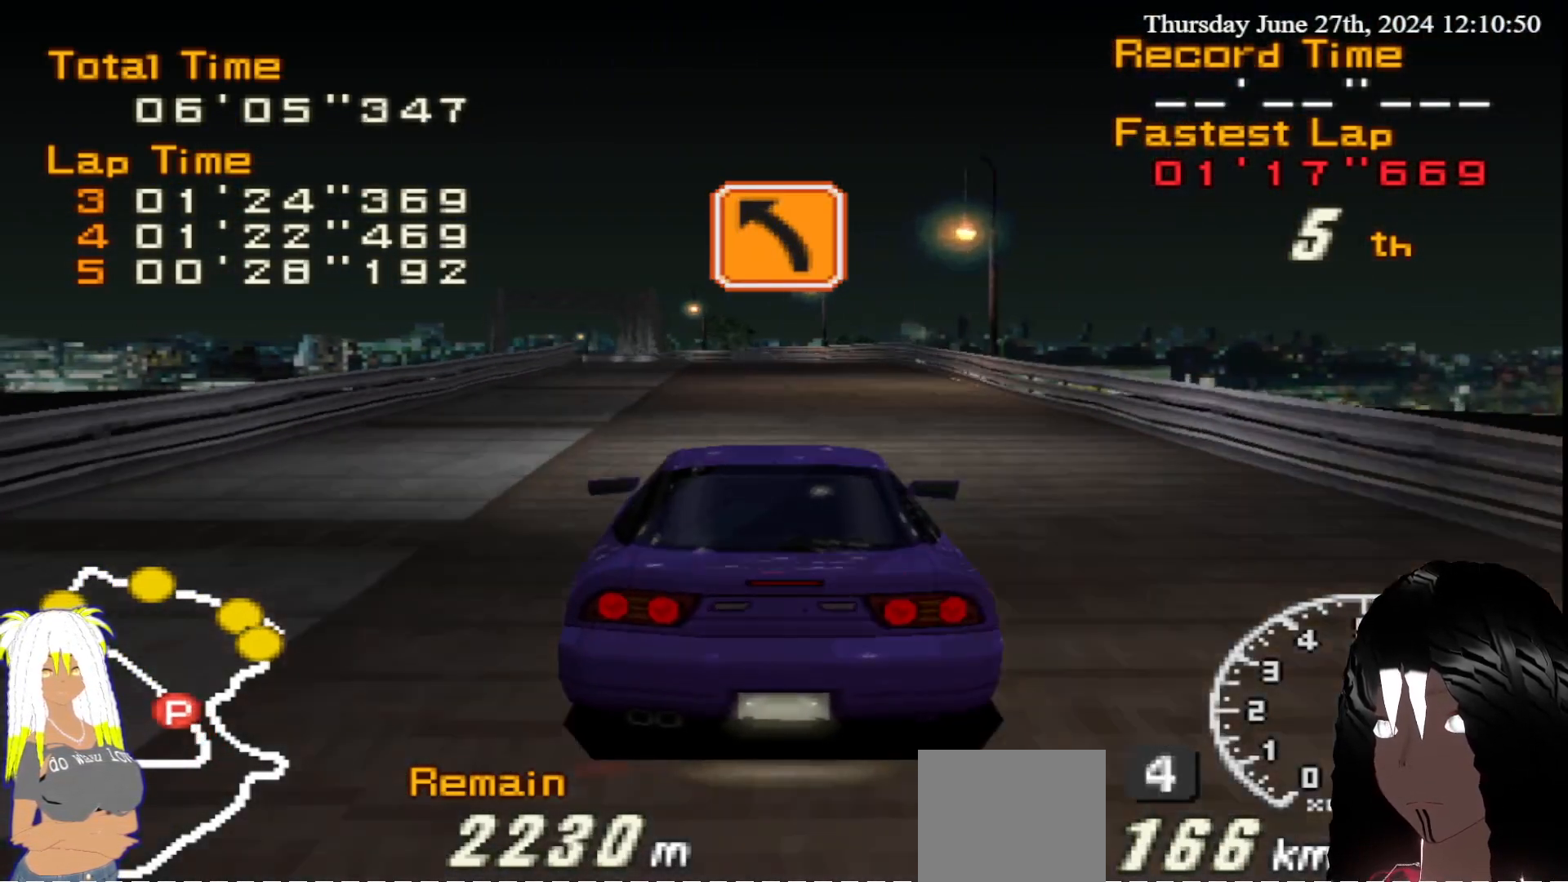
{"buttons": ["R2"], "left_stick": "center", "right_stick": "center", "events": [[67, "left_stick", "center"], [233, "left_stick", "left"], [467, "left_stick", "center"]]}
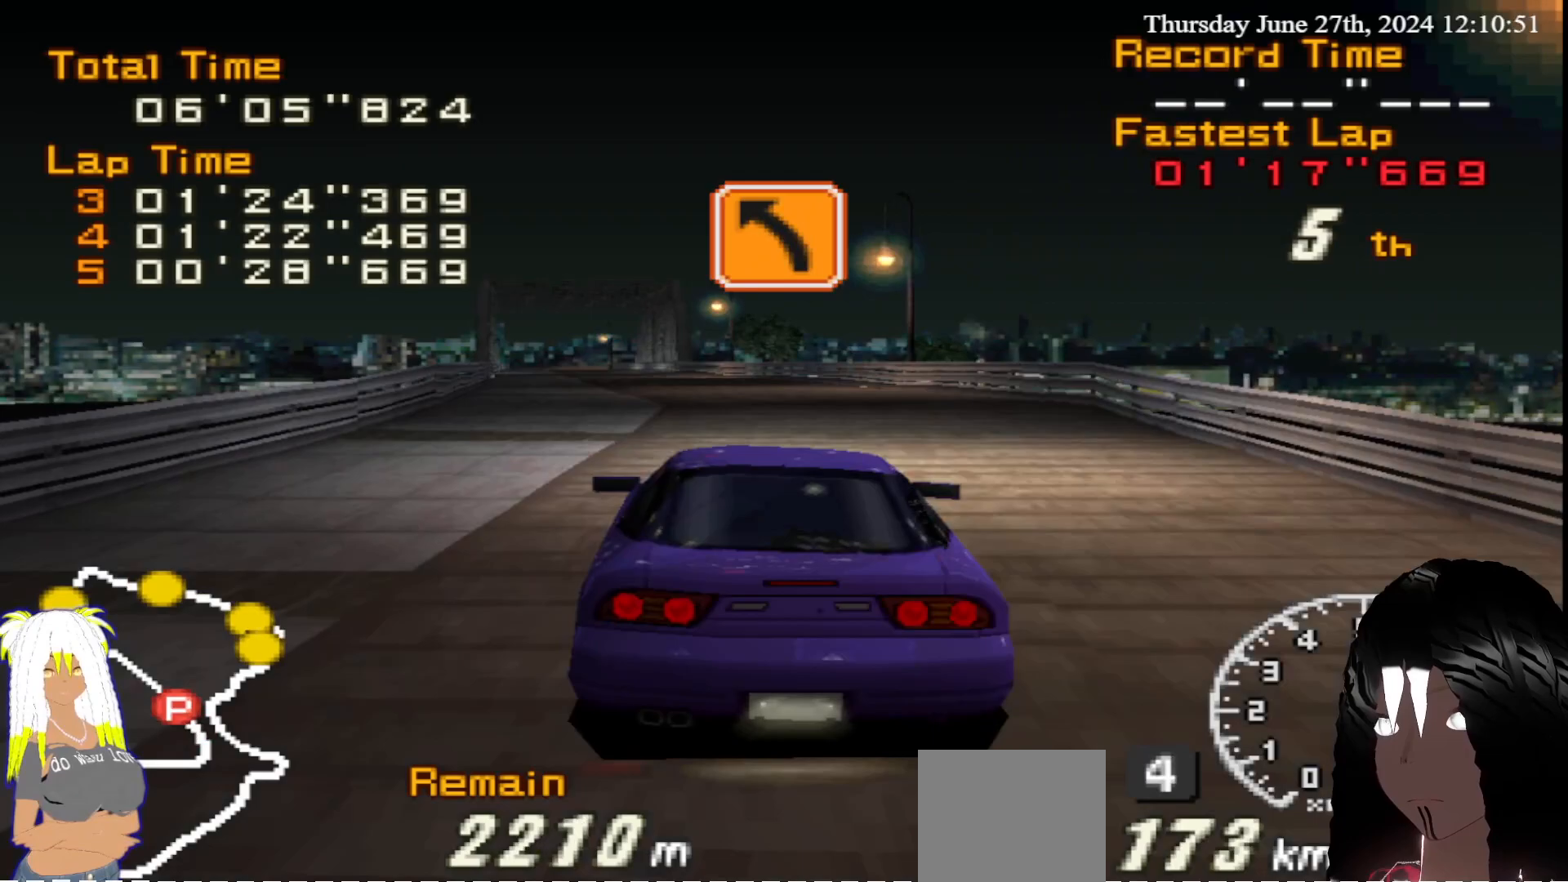
{"buttons": ["R2"], "left_stick": "center", "right_stick": "center", "events": []}
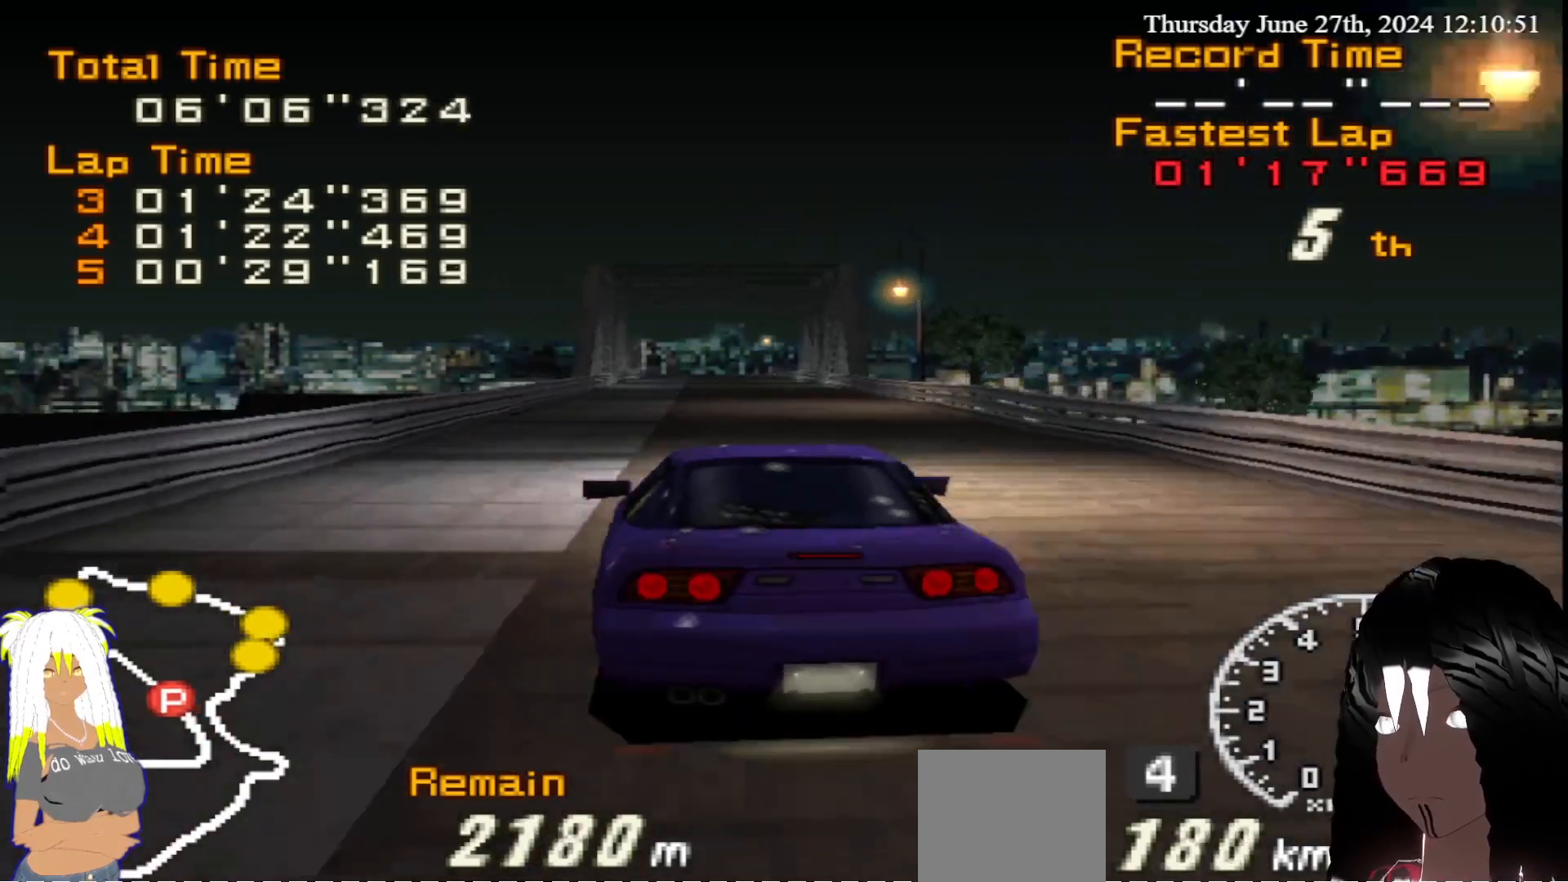
{"buttons": ["R2"], "left_stick": "center", "right_stick": "center", "events": [[217, "left_stick", "right"], [383, "left_stick", "center"]]}
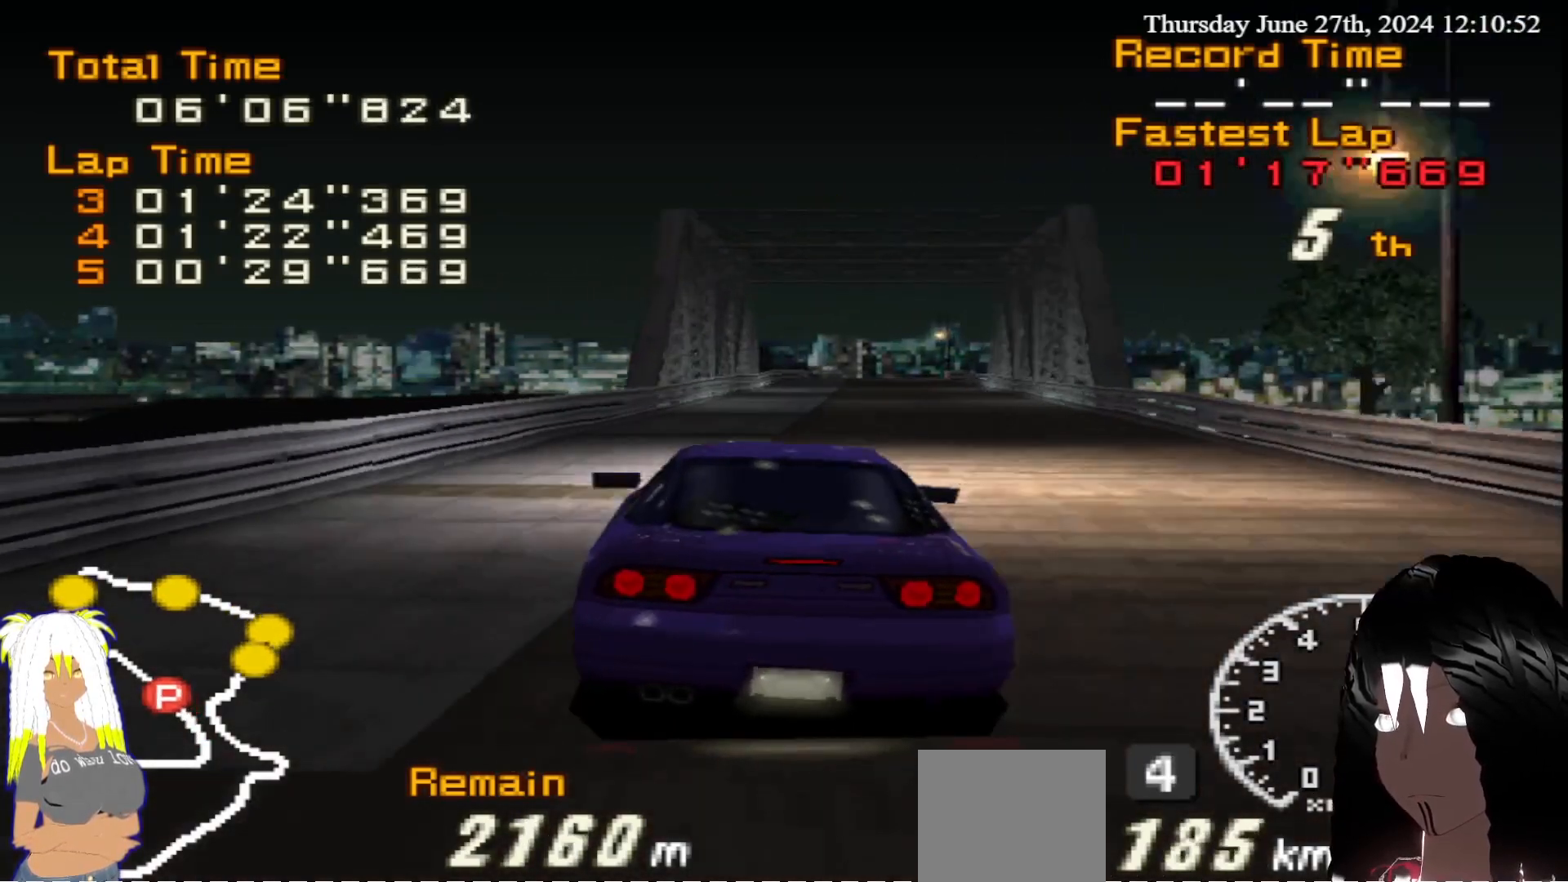
{"buttons": ["R2"], "left_stick": "right", "right_stick": "center", "events": [[67, "left_stick", "right"], [183, "left_stick", "center"], [433, "left_stick", "right"]]}
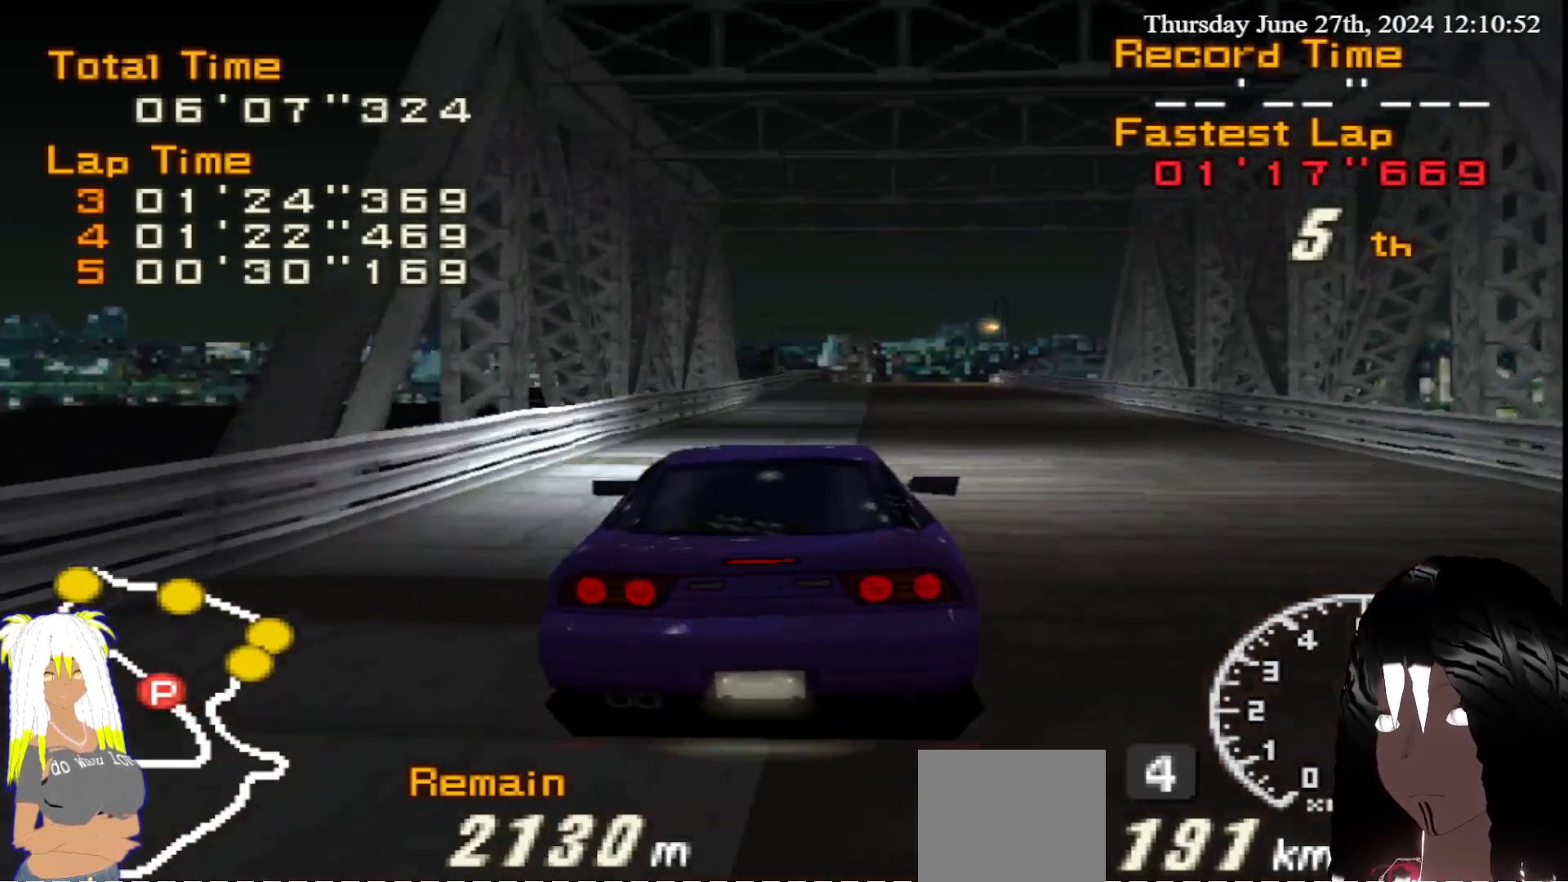
{"buttons": ["R2"], "left_stick": "center", "right_stick": "center", "events": [[83, "left_stick", "center"]]}
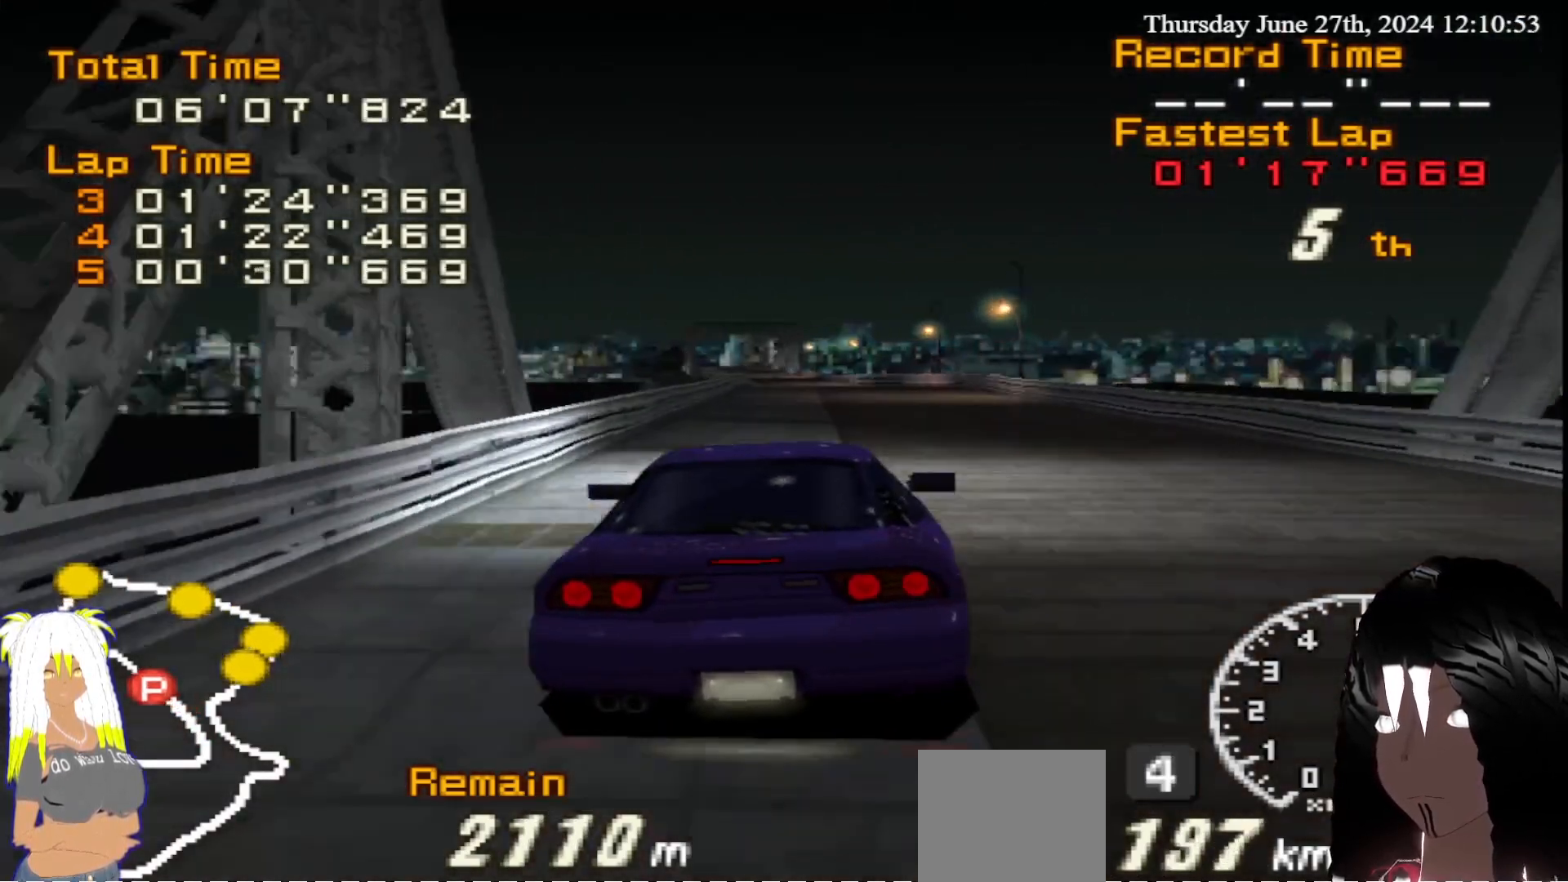
{"buttons": ["R2"], "left_stick": "center", "right_stick": "center", "events": [[100, "left_stick", "left"], [250, "left_stick", "center"]]}
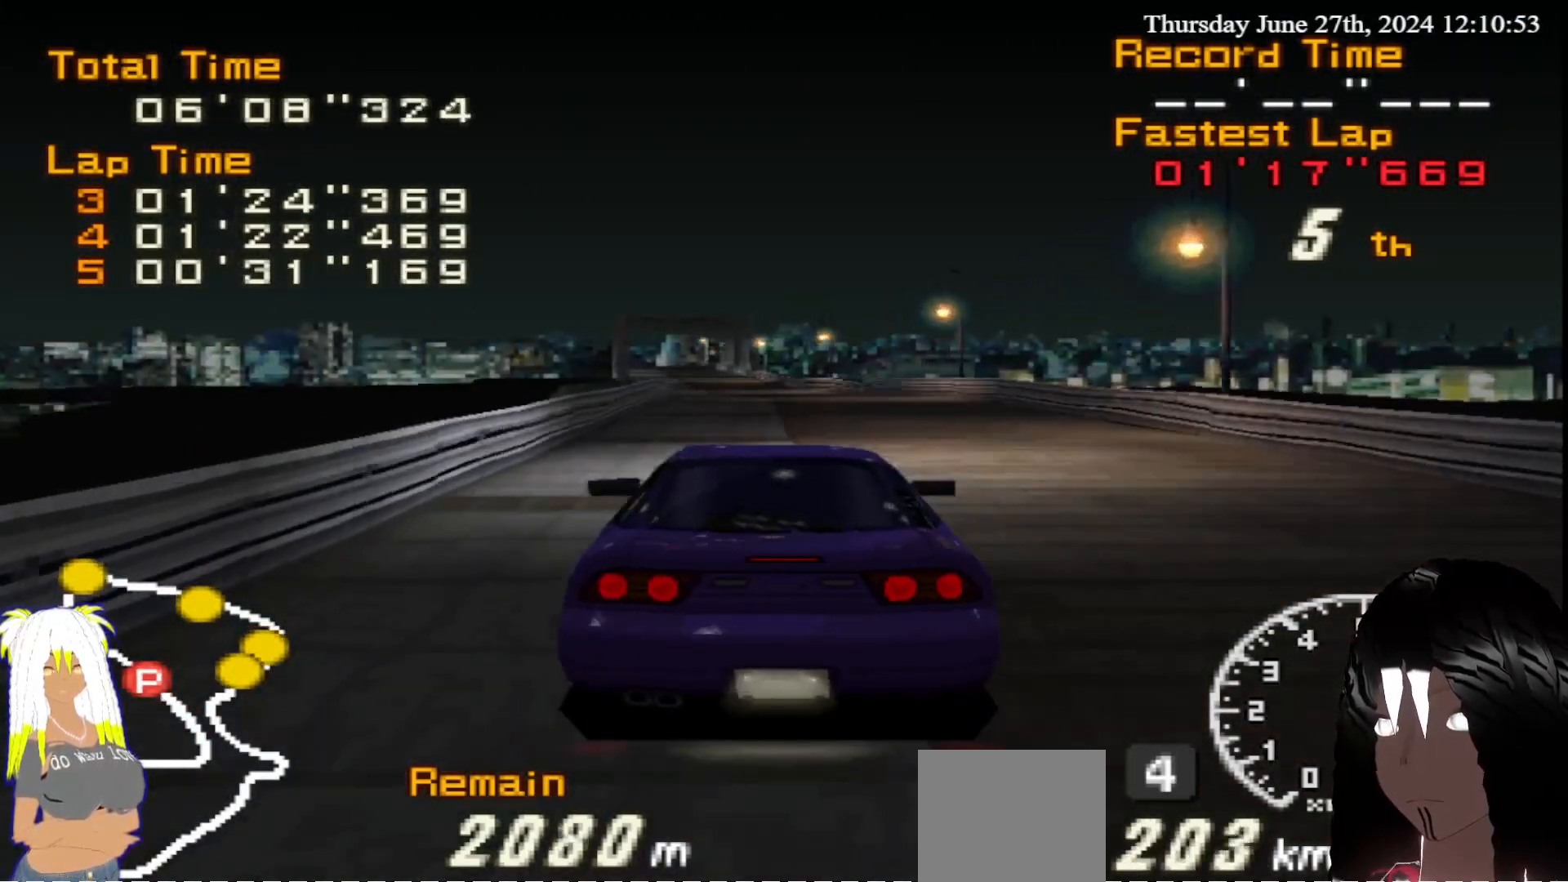
{"buttons": ["R2"], "left_stick": "center", "right_stick": "center", "events": [[300, "left_stick", "left"], [417, "left_stick", "center"]]}
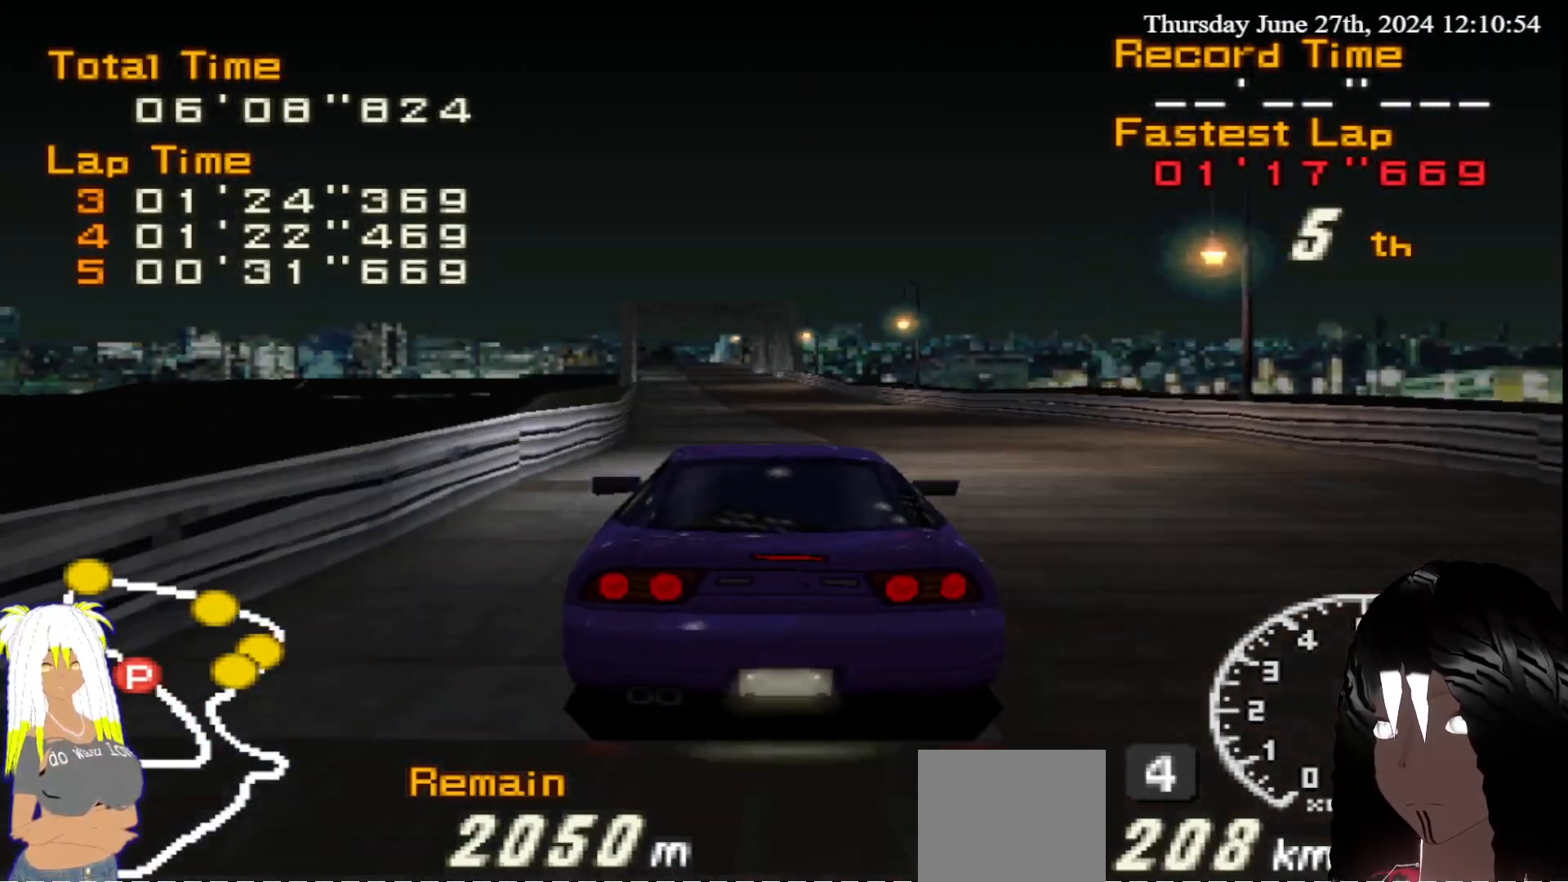
{"buttons": ["R2"], "left_stick": "center", "right_stick": "center", "events": [[367, "left_stick", "down-left"], [483, "left_stick", "center"]]}
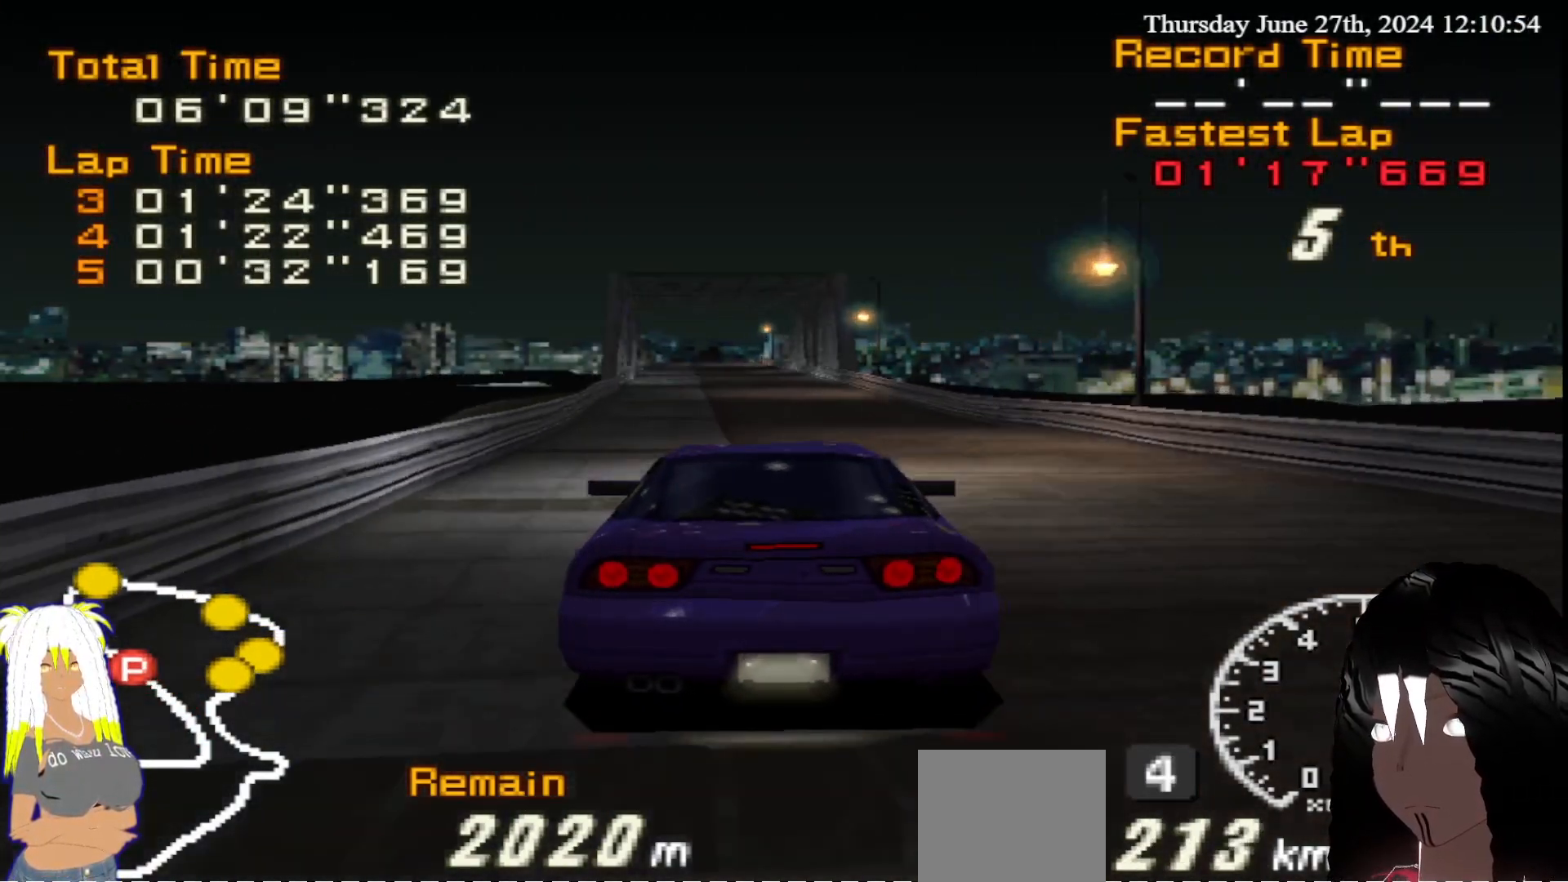
{"buttons": ["R2"], "left_stick": "down-left", "right_stick": "center", "events": [[433, "left_stick", "down-left"]]}
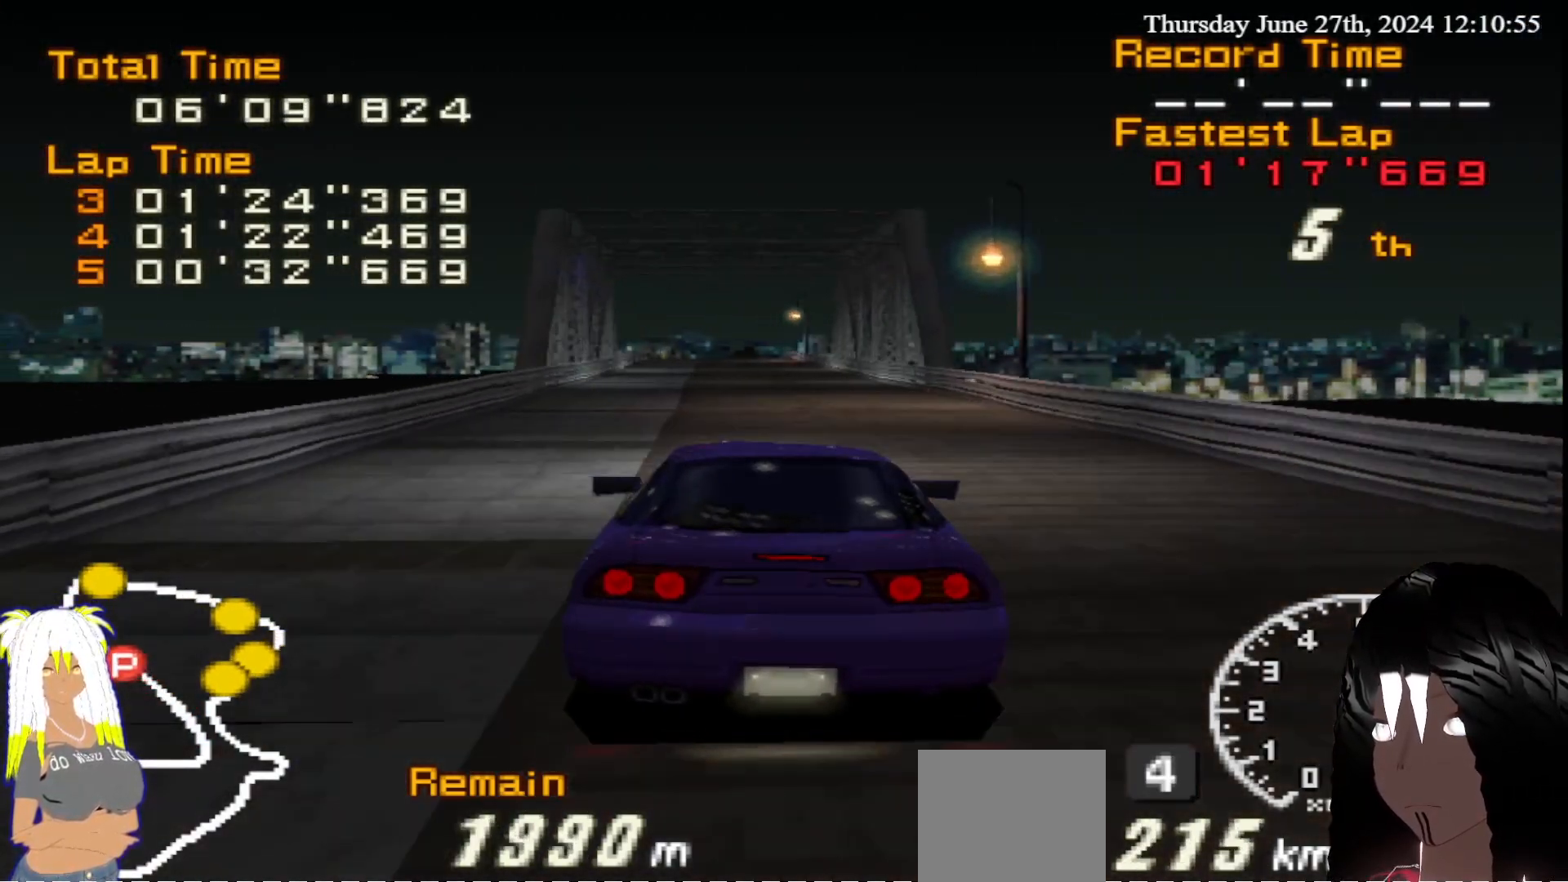
{"buttons": ["R2"], "left_stick": "center", "right_stick": "center", "events": [[100, "left_stick", "center"], [333, "left_stick", "right"], [450, "left_stick", "center"]]}
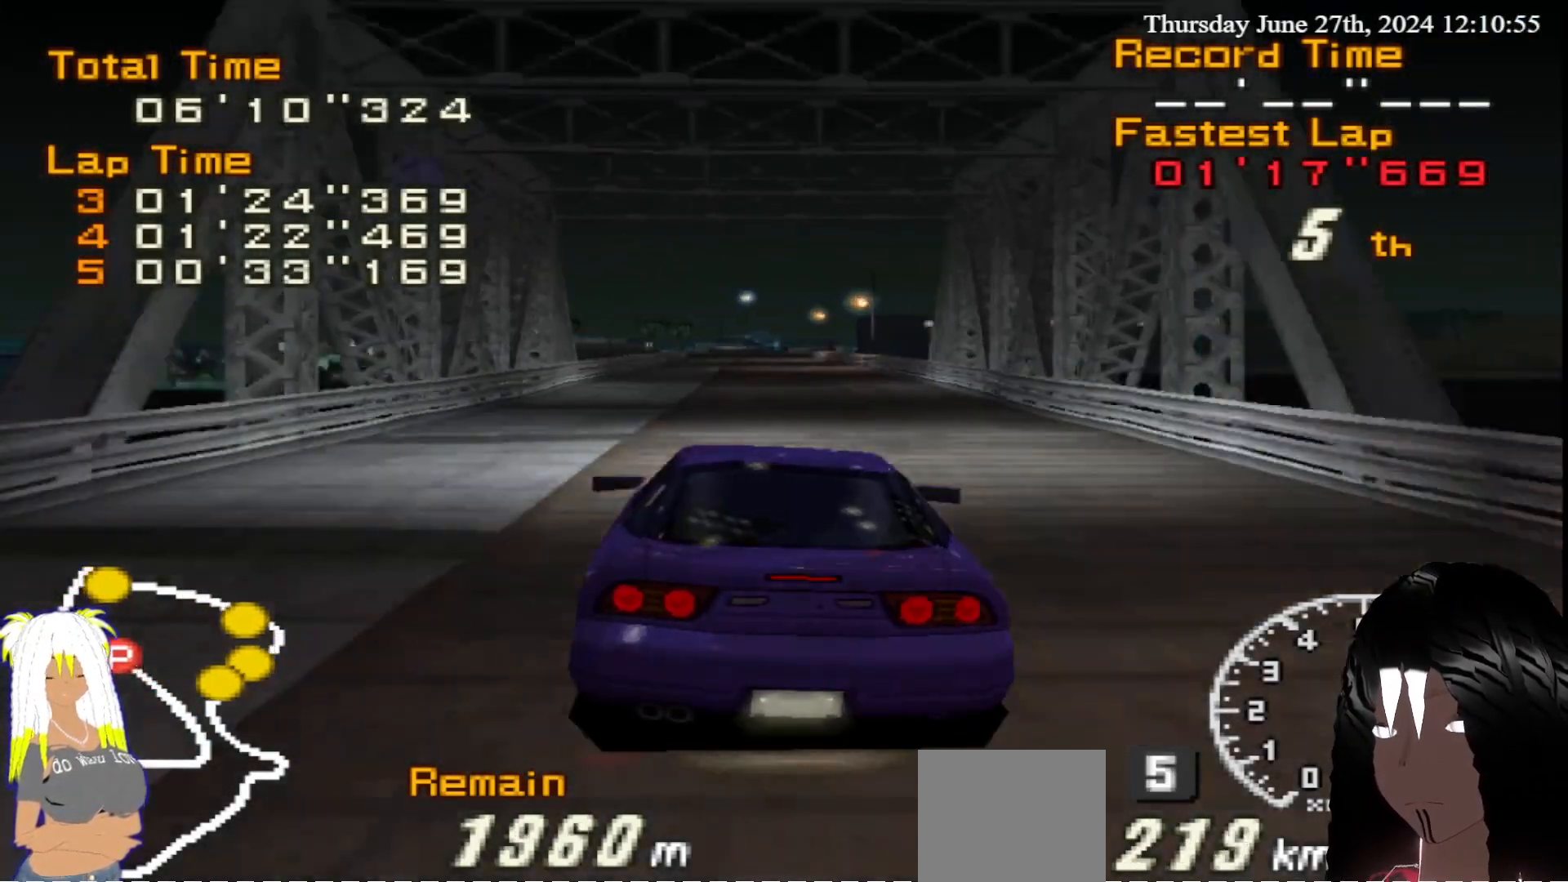
{"buttons": ["R2"], "left_stick": "center", "right_stick": "center", "events": [[233, "left_stick", "right"], [350, "left_stick", "center"]]}
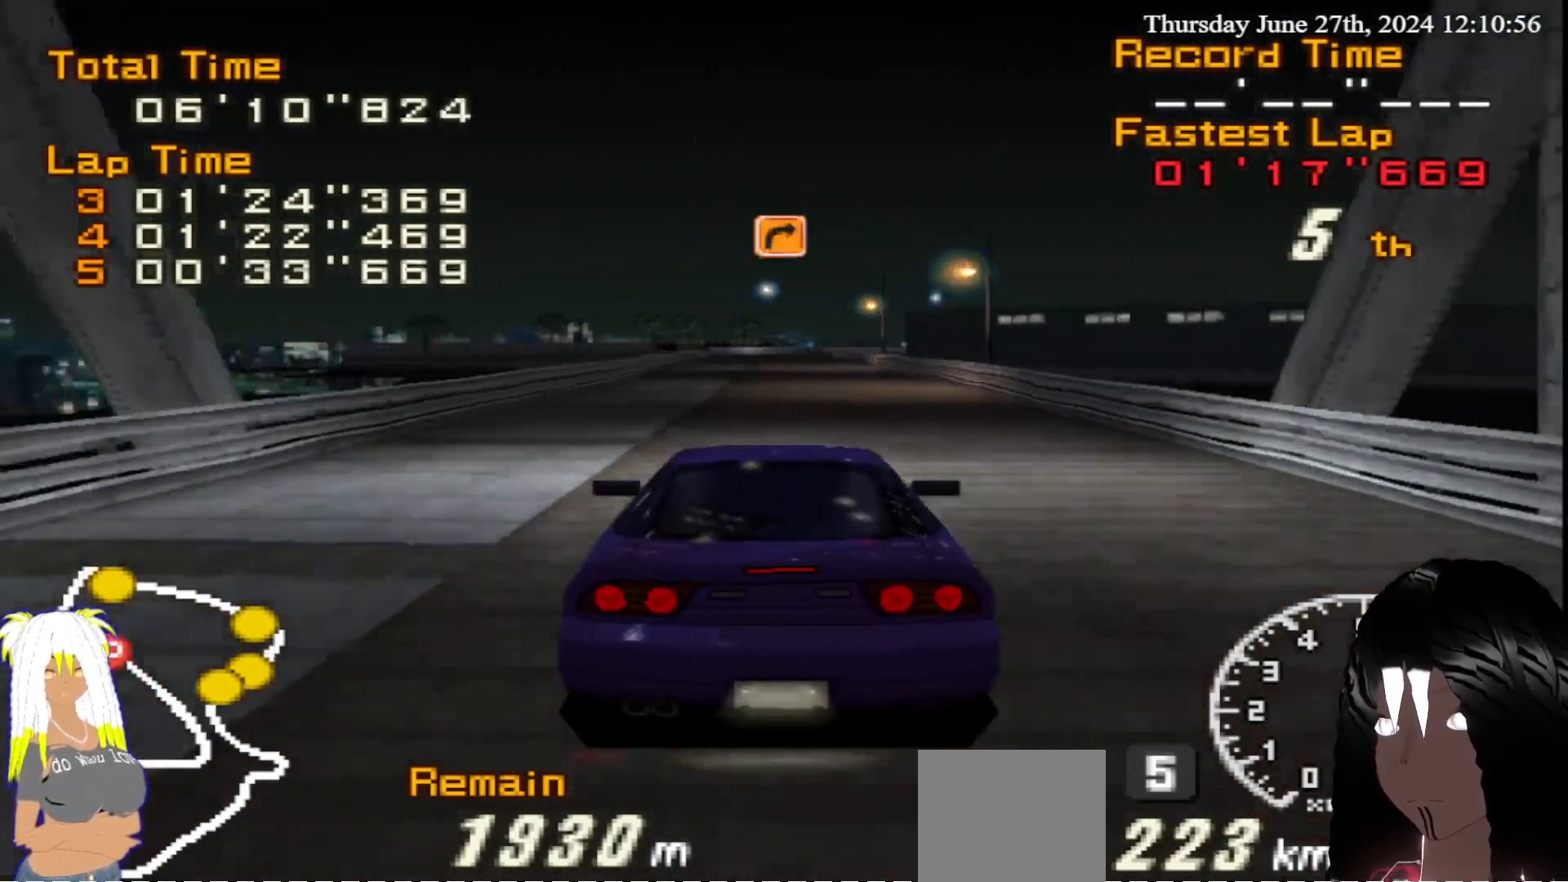
{"buttons": ["R2"], "left_stick": "center", "right_stick": "center", "events": [[83, "left_stick", "left"], [200, "left_stick", "center"]]}
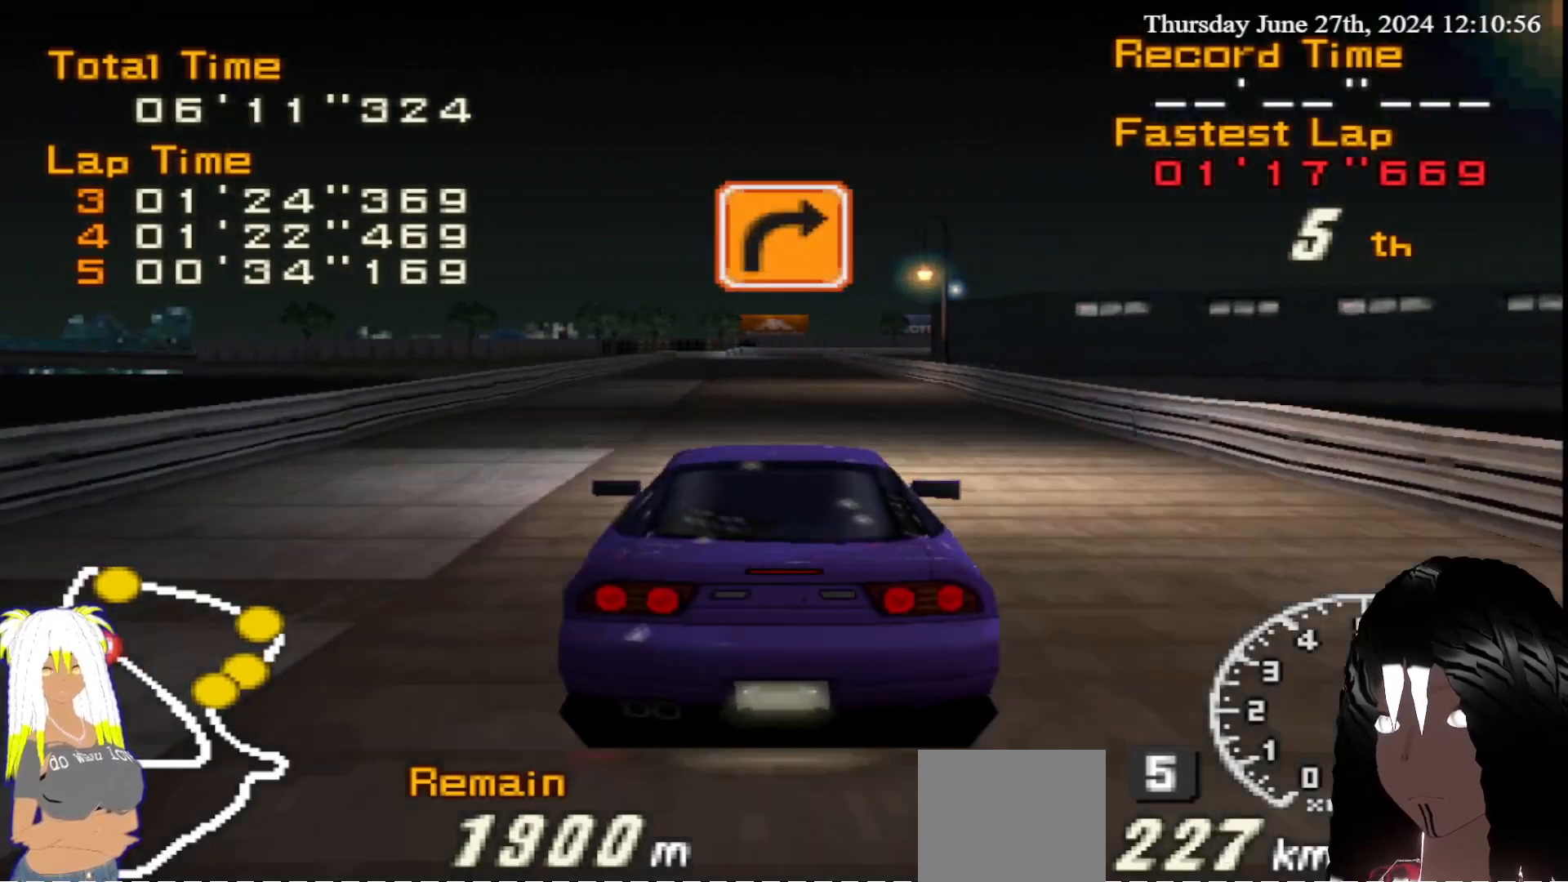
{"buttons": ["R2"], "left_stick": "center", "right_stick": "center", "events": []}
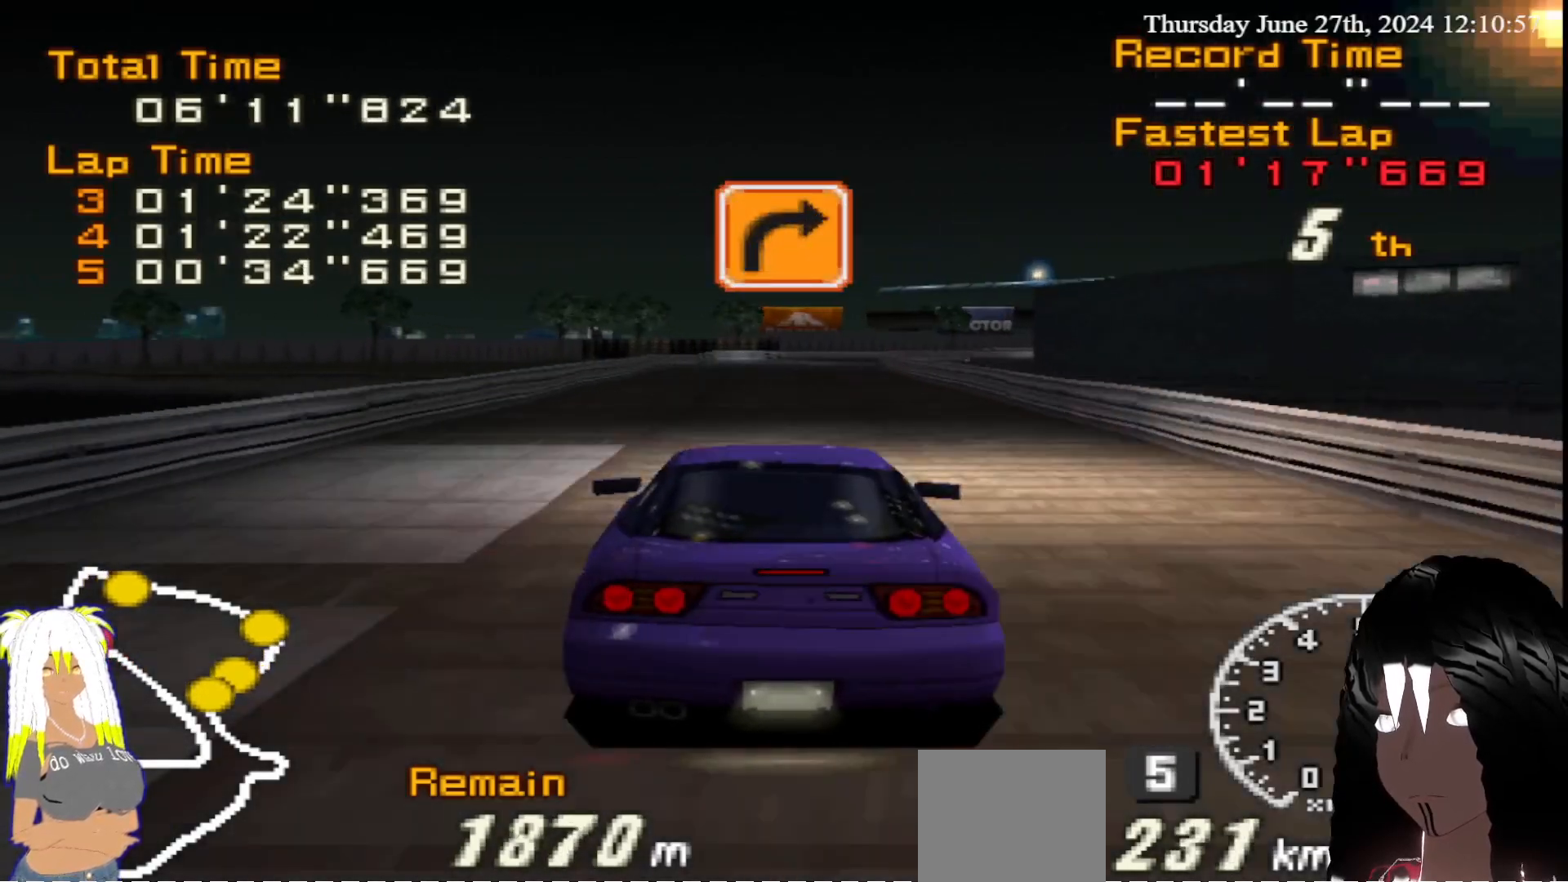
{"buttons": ["CIRCLE"], "left_stick": "right", "right_stick": "center", "events": [[283, "CIRCLE", "down"], [317, "left_stick", "right"], [333, "R2", "up"]]}
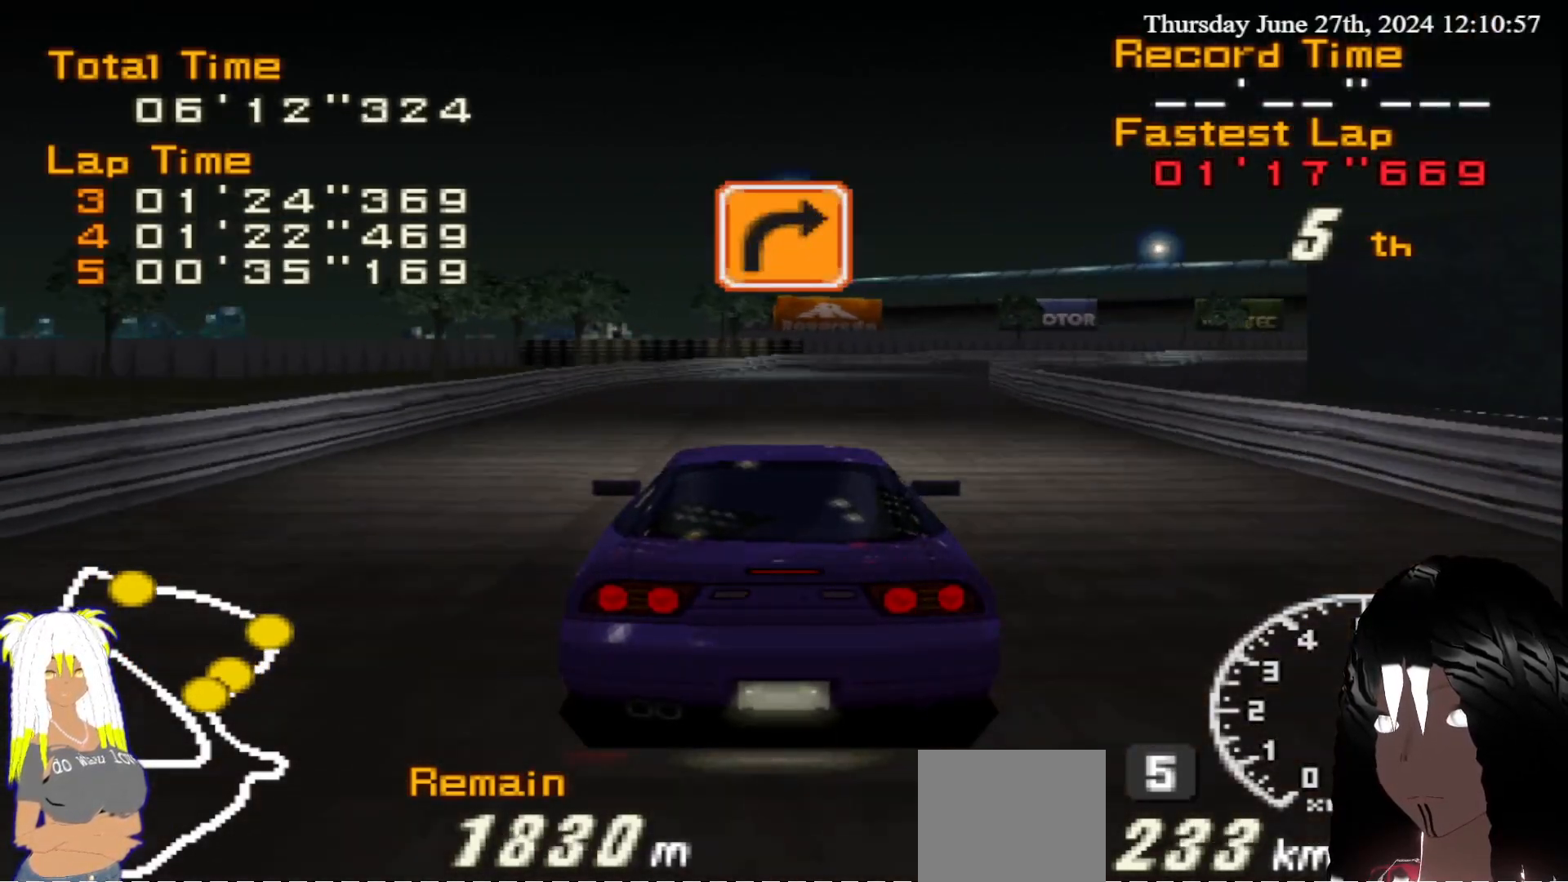
{"buttons": [], "left_stick": "center", "right_stick": "center", "events": [[450, "left_stick", "center"], [500, "CIRCLE", "up"]]}
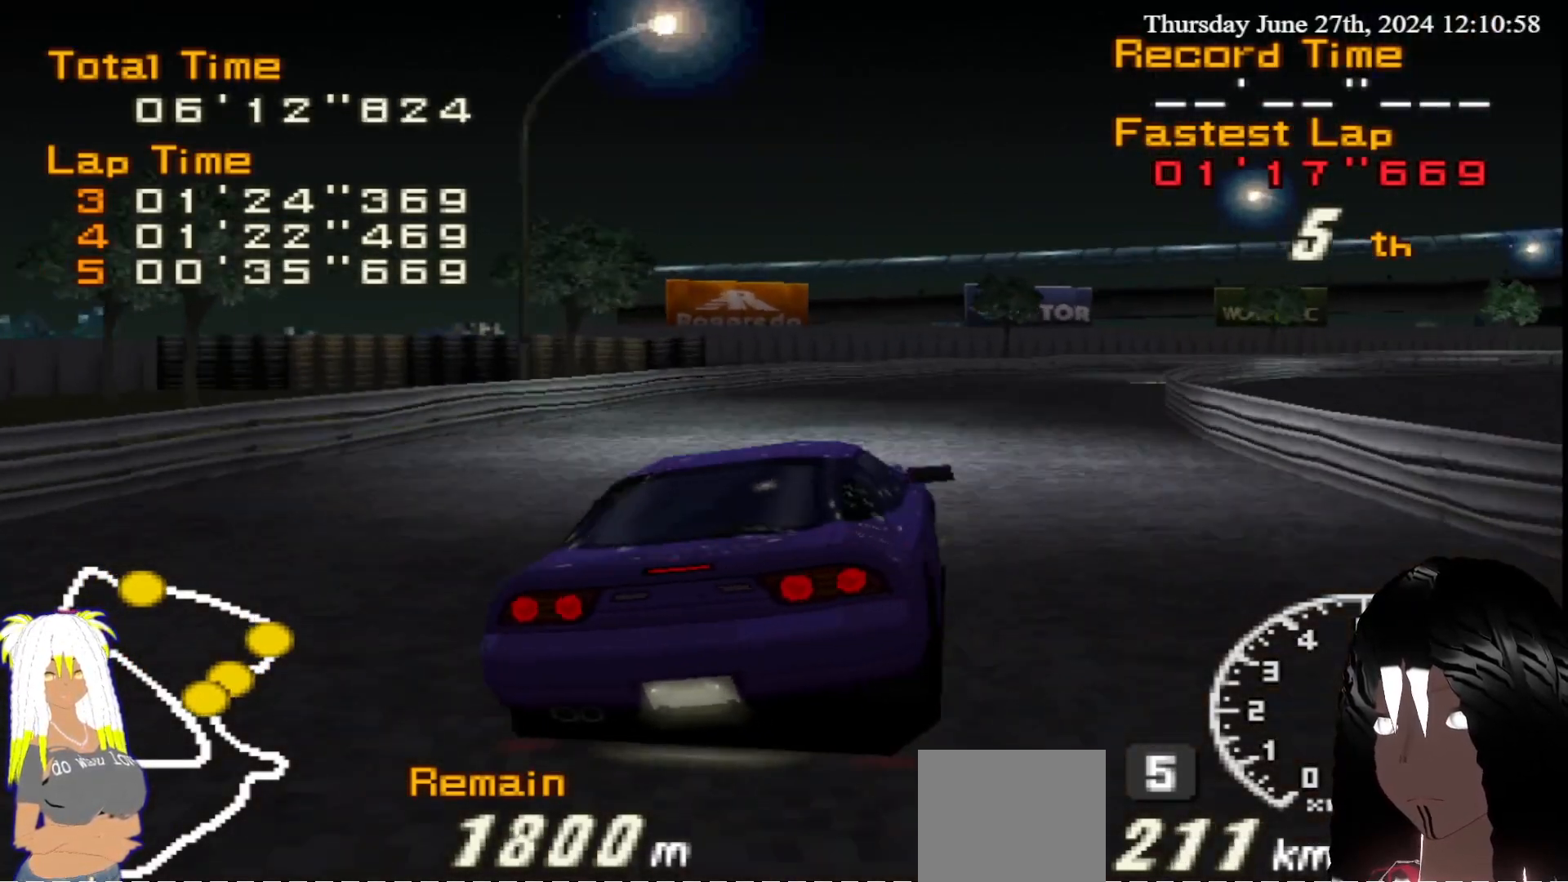
{"buttons": ["CIRCLE"], "left_stick": "center", "right_stick": "center", "events": [[17, "left_stick", "down-left"], [200, "left_stick", "center"], [317, "left_stick", "right"], [383, "CIRCLE", "down"], [450, "left_stick", "center"]]}
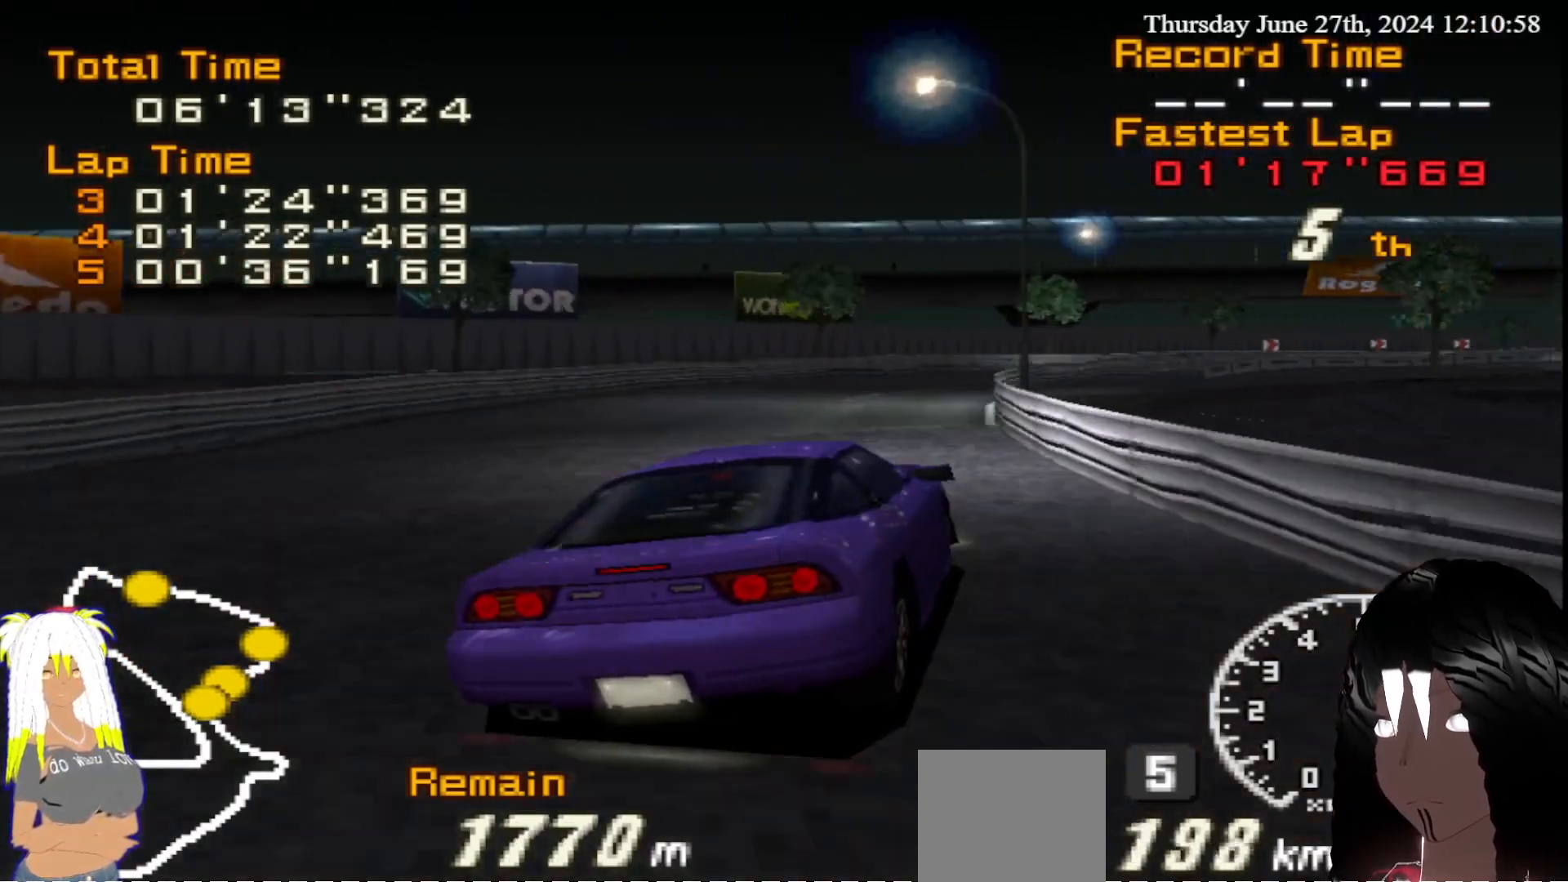
{"buttons": ["CIRCLE"], "left_stick": "right", "right_stick": "center", "events": [[33, "CIRCLE", "up"], [83, "left_stick", "down-left"], [283, "left_stick", "center"], [333, "left_stick", "right"], [400, "CIRCLE", "down"]]}
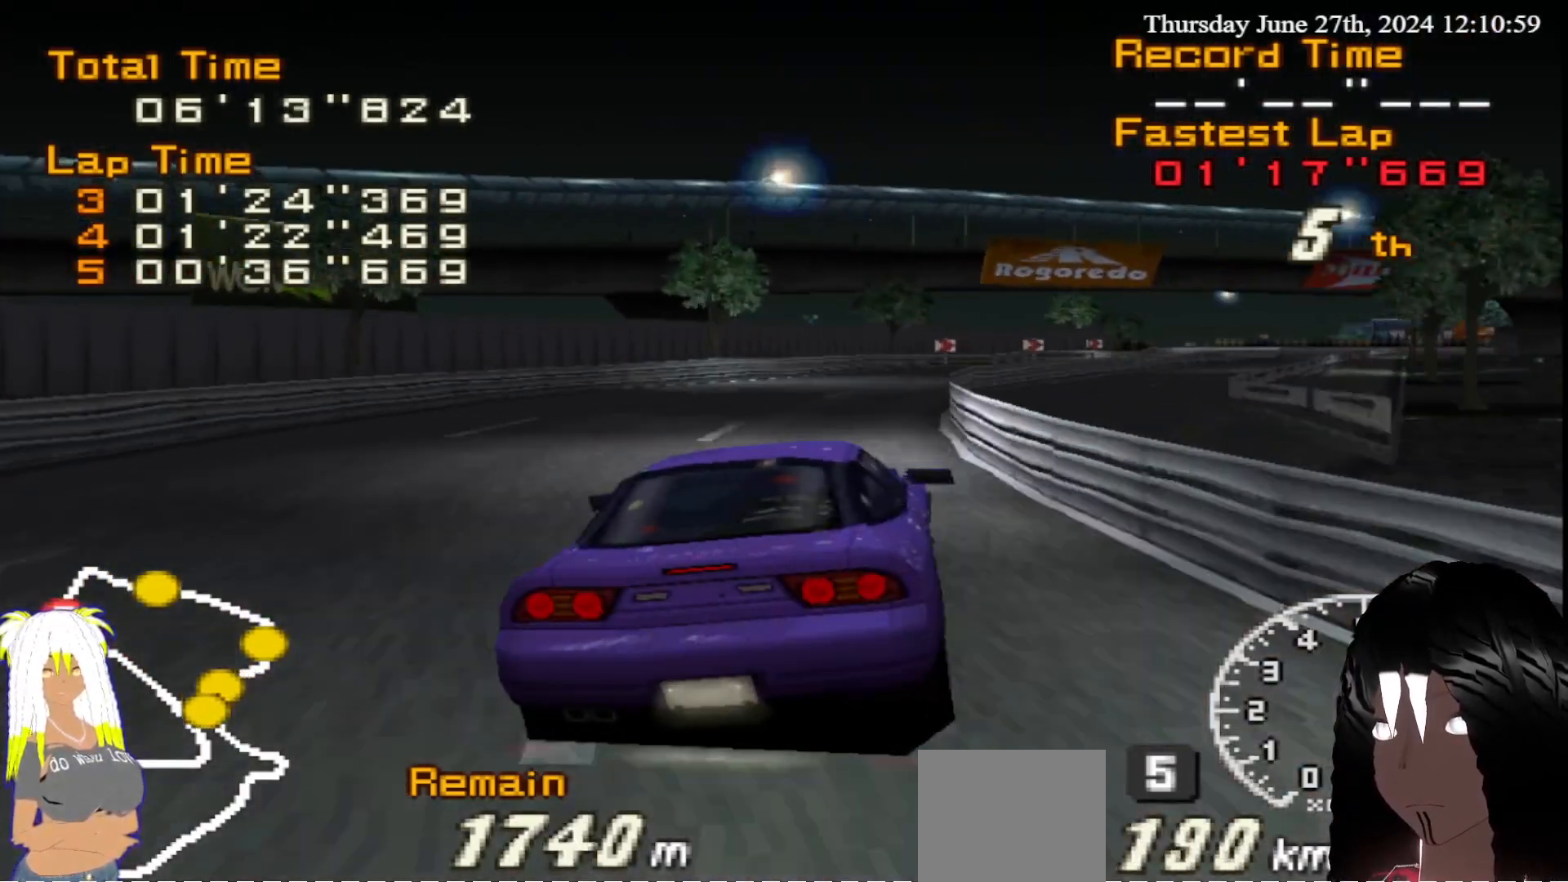
{"buttons": ["R2"], "left_stick": "right", "right_stick": "center", "events": [[283, "CIRCLE", "up"], [283, "left_stick", "center"], [300, "R2", "down"], [367, "left_stick", "down-right"], [467, "left_stick", "right"]]}
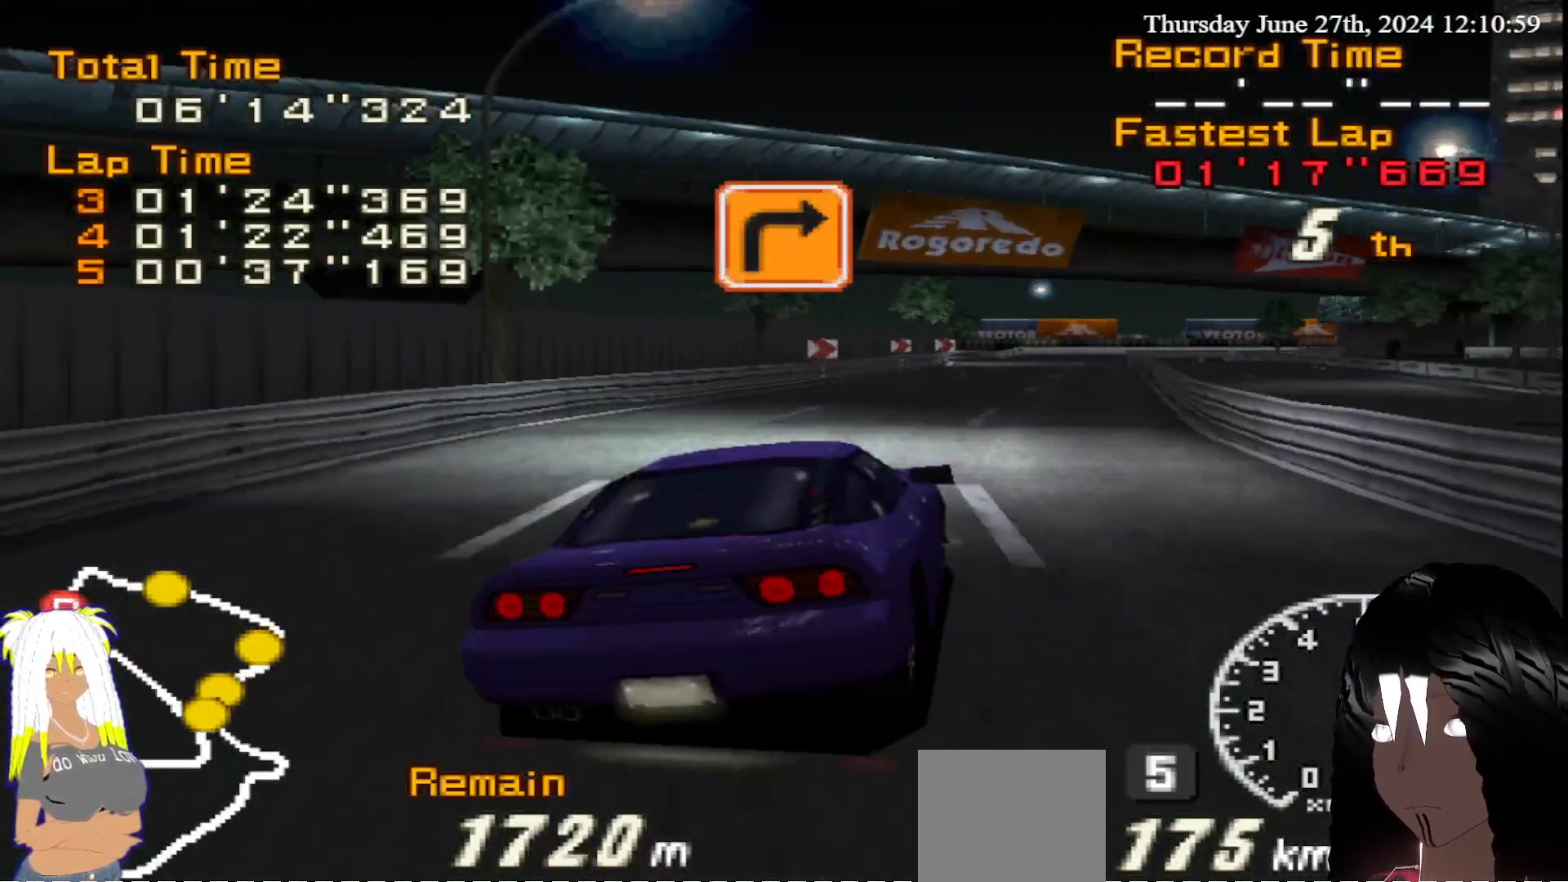
{"buttons": ["R2"], "left_stick": "left", "right_stick": "center", "events": [[117, "left_stick", "center"], [183, "left_stick", "down-left"], [433, "left_stick", "left"]]}